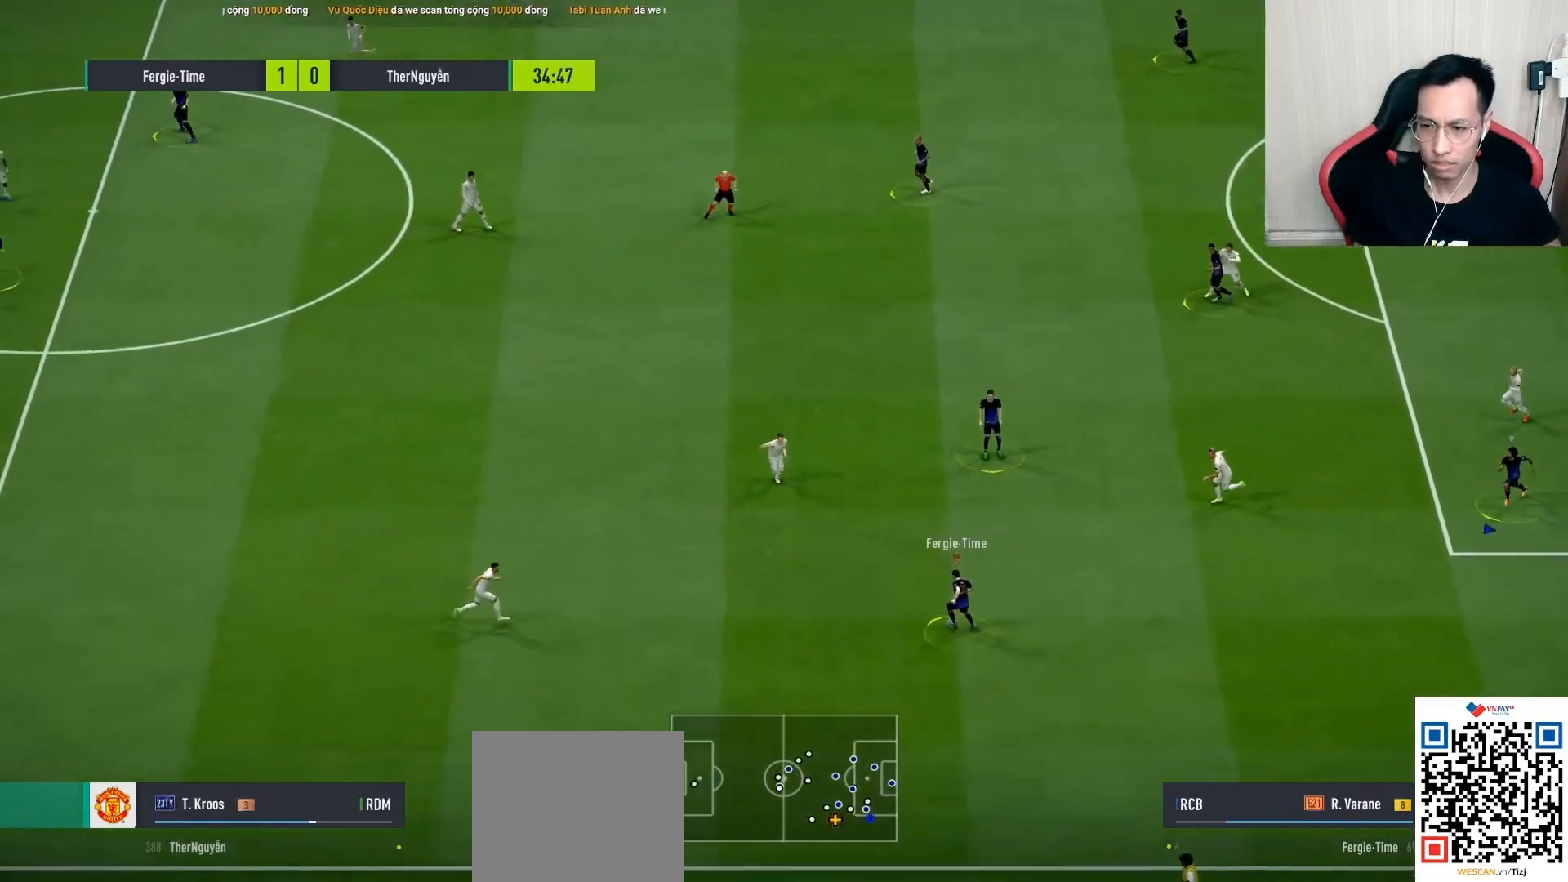
Gameplay with a controller (PlayStation layout); each line is a JSON object with the inputs held at the frame after it. "events" lists button and stick changes between this image and that frame as [ms after this image, input, new state], when the widget could be followed in between.
{"buttons": ["R1"], "left_stick": "down-left", "right_stick": "center", "events": [[50, "L1", "up"], [267, "L1", "down"], [400, "L1", "up"]]}
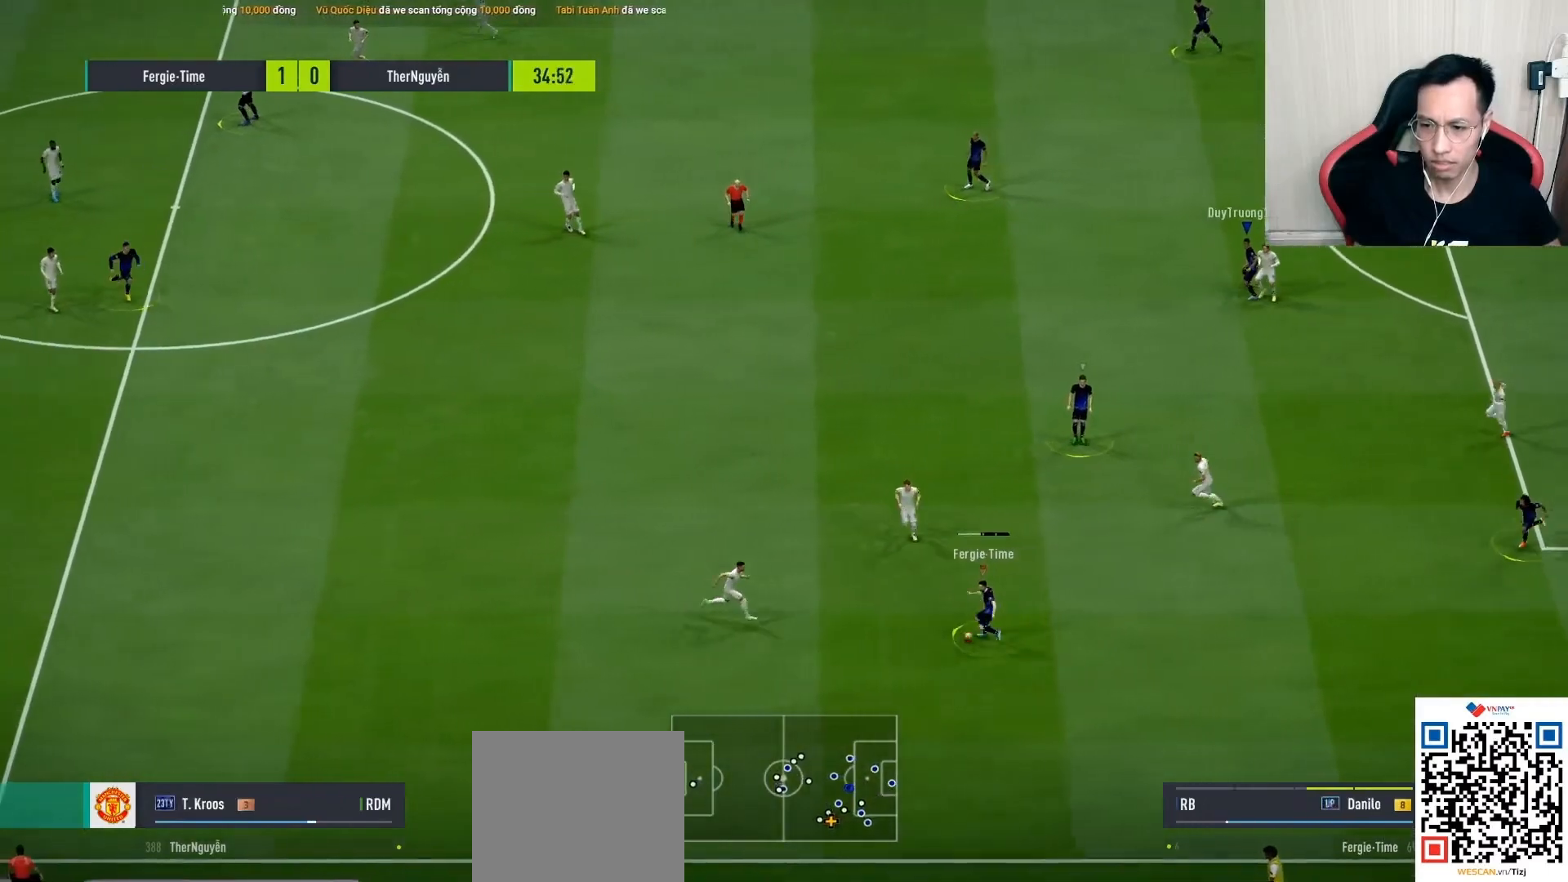
{"buttons": ["R1"], "left_stick": "down", "right_stick": "center", "events": [[467, "left_stick", "down"]]}
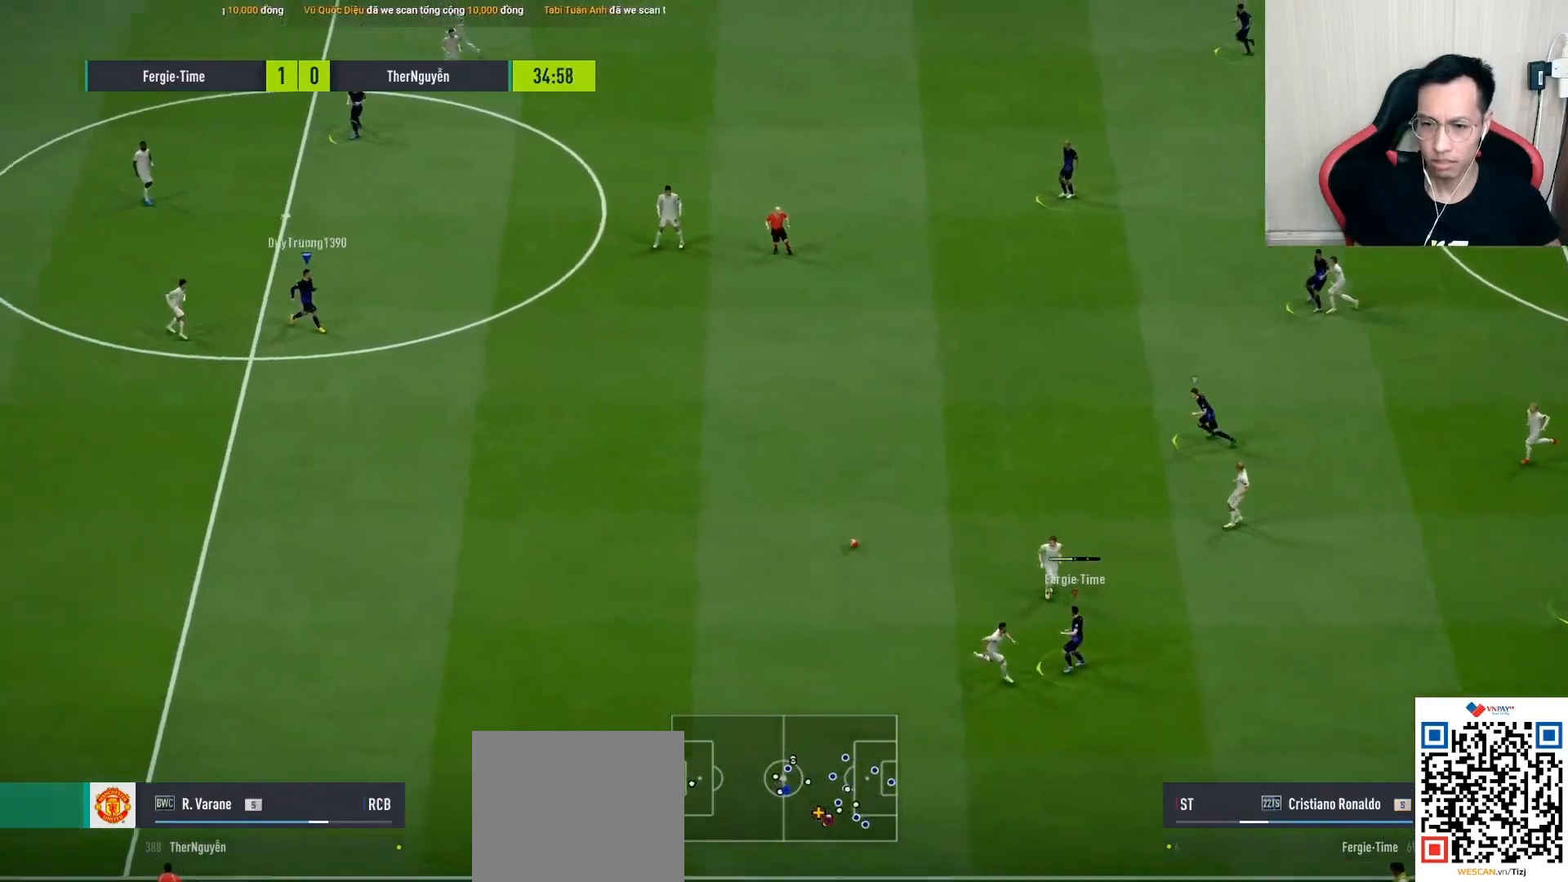
{"buttons": [], "left_stick": "down-right", "right_stick": "center", "events": [[50, "left_stick", "down-right"], [483, "R1", "up"]]}
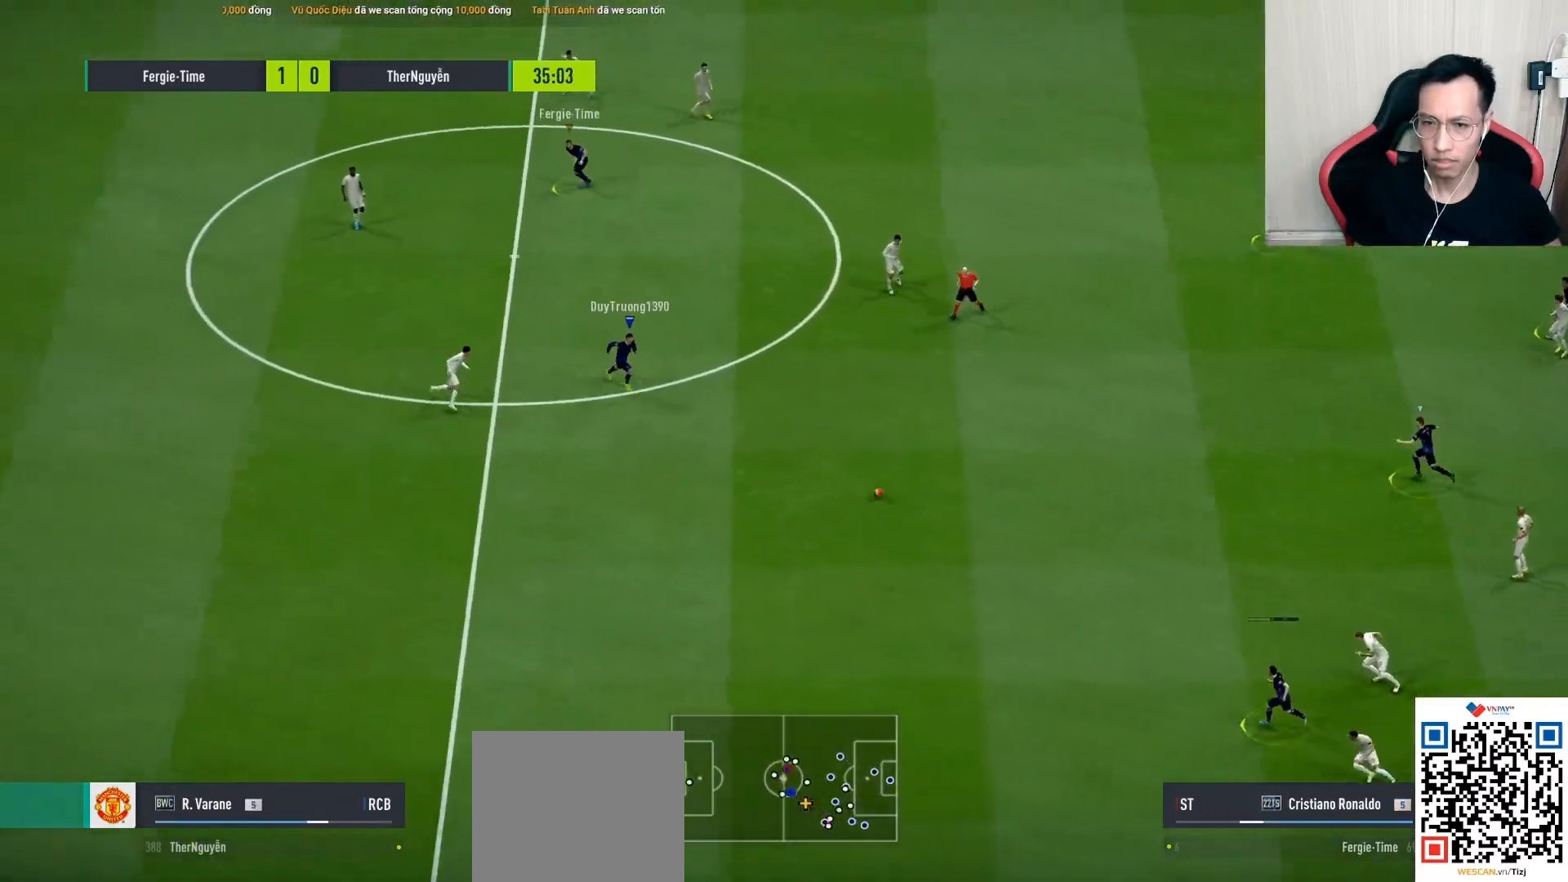
{"buttons": [], "left_stick": "center", "right_stick": "center", "events": [[50, "left_stick", "center"]]}
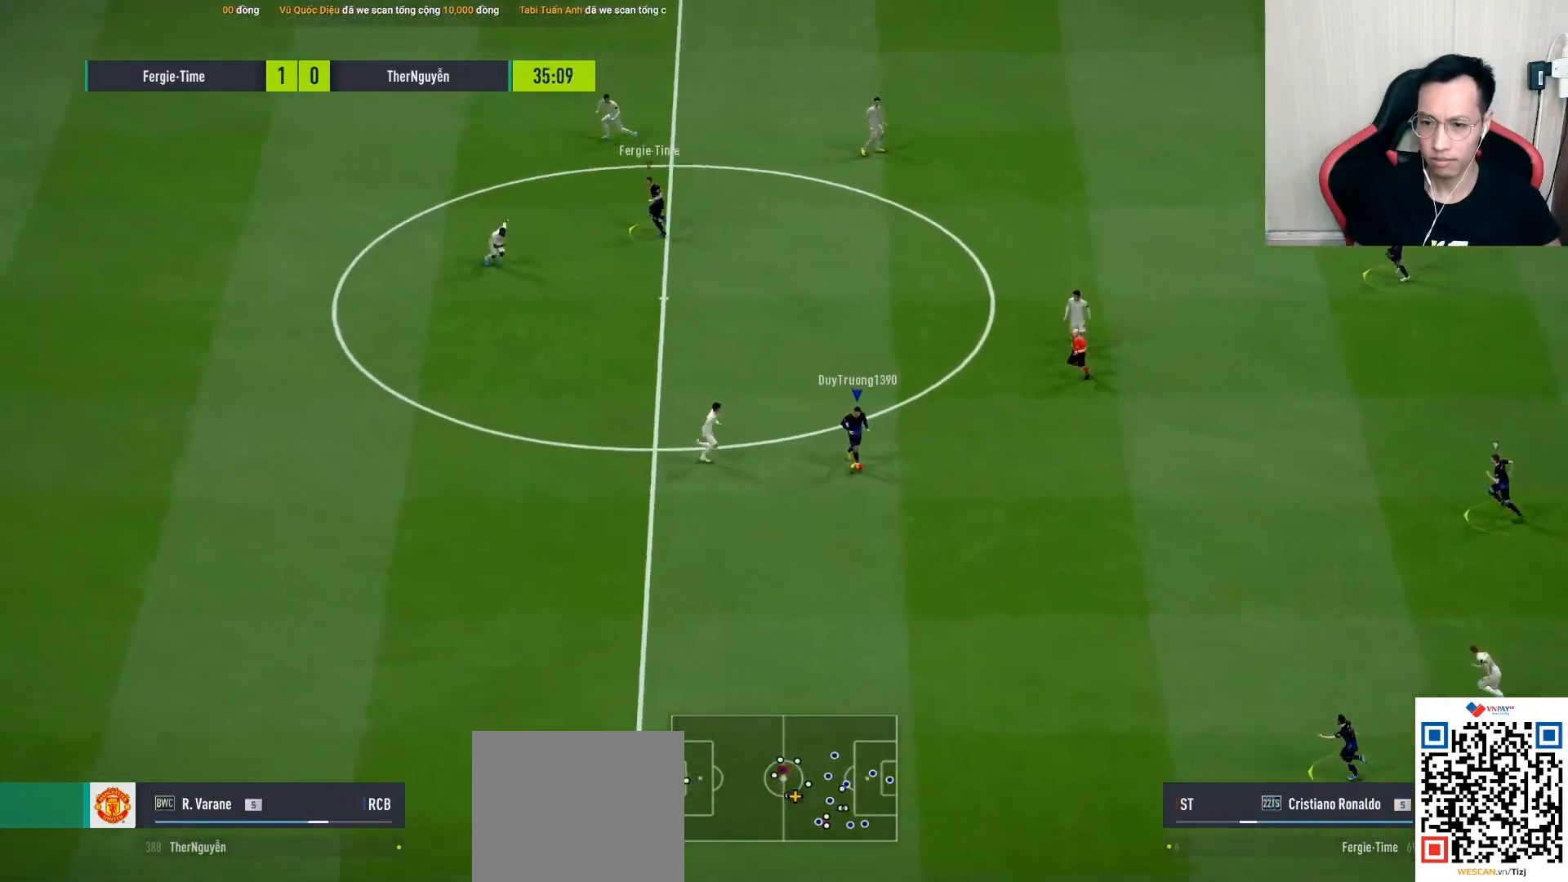
{"buttons": [], "left_stick": "up", "right_stick": "center", "events": [[133, "left_stick", "right"], [183, "left_stick", "up-right"], [417, "left_stick", "up"]]}
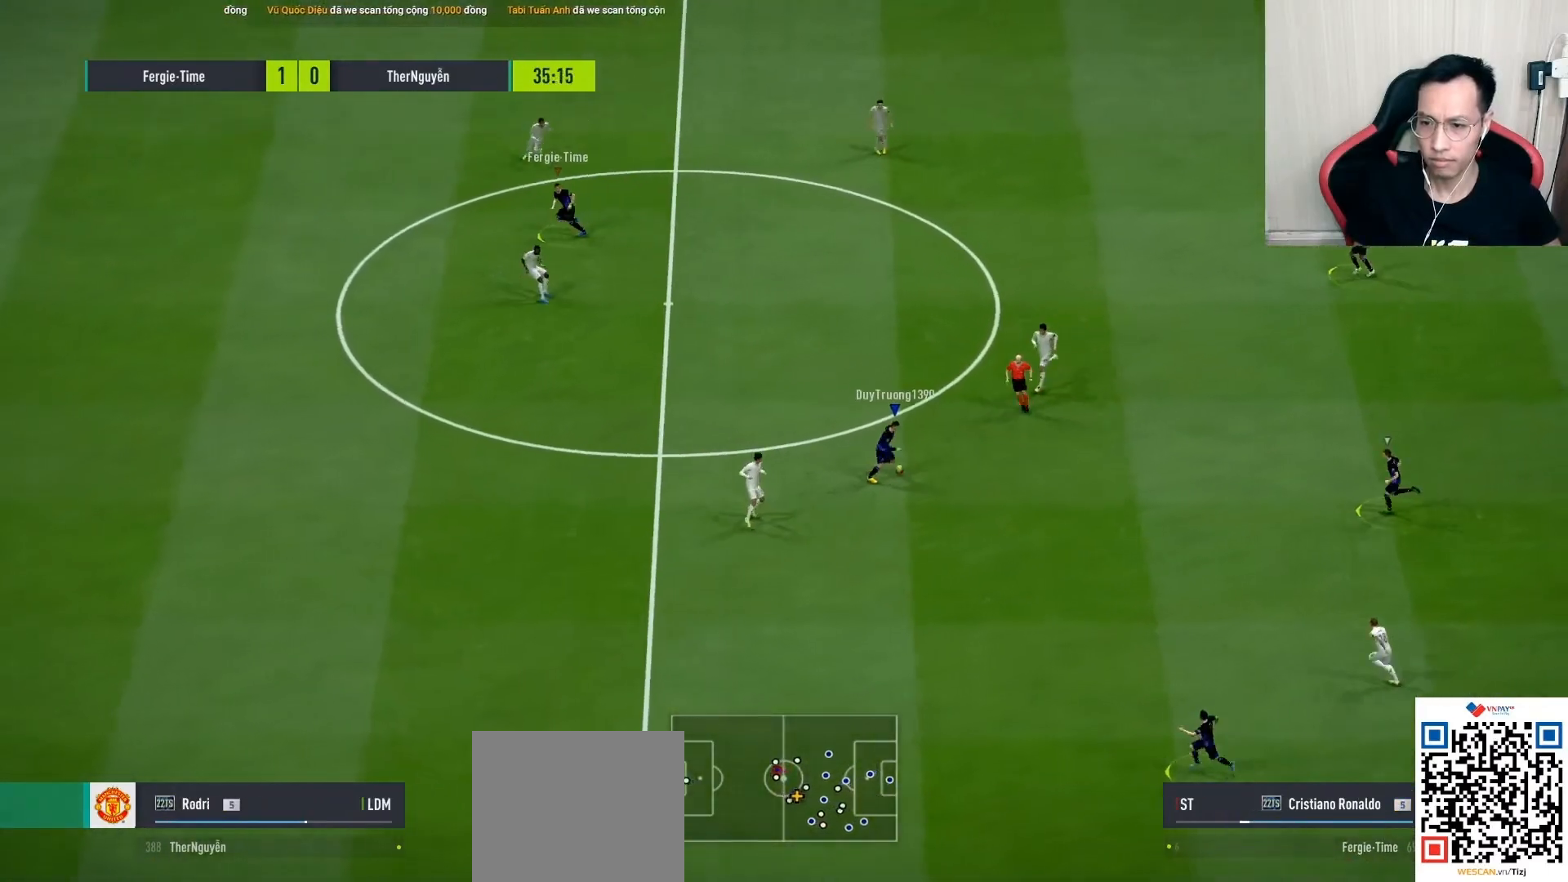
{"buttons": ["L2", "R1"], "left_stick": "down-left", "right_stick": "center", "events": [[233, "left_stick", "right"], [433, "L2", "down"], [467, "left_stick", "down-left"], [500, "R1", "down"]]}
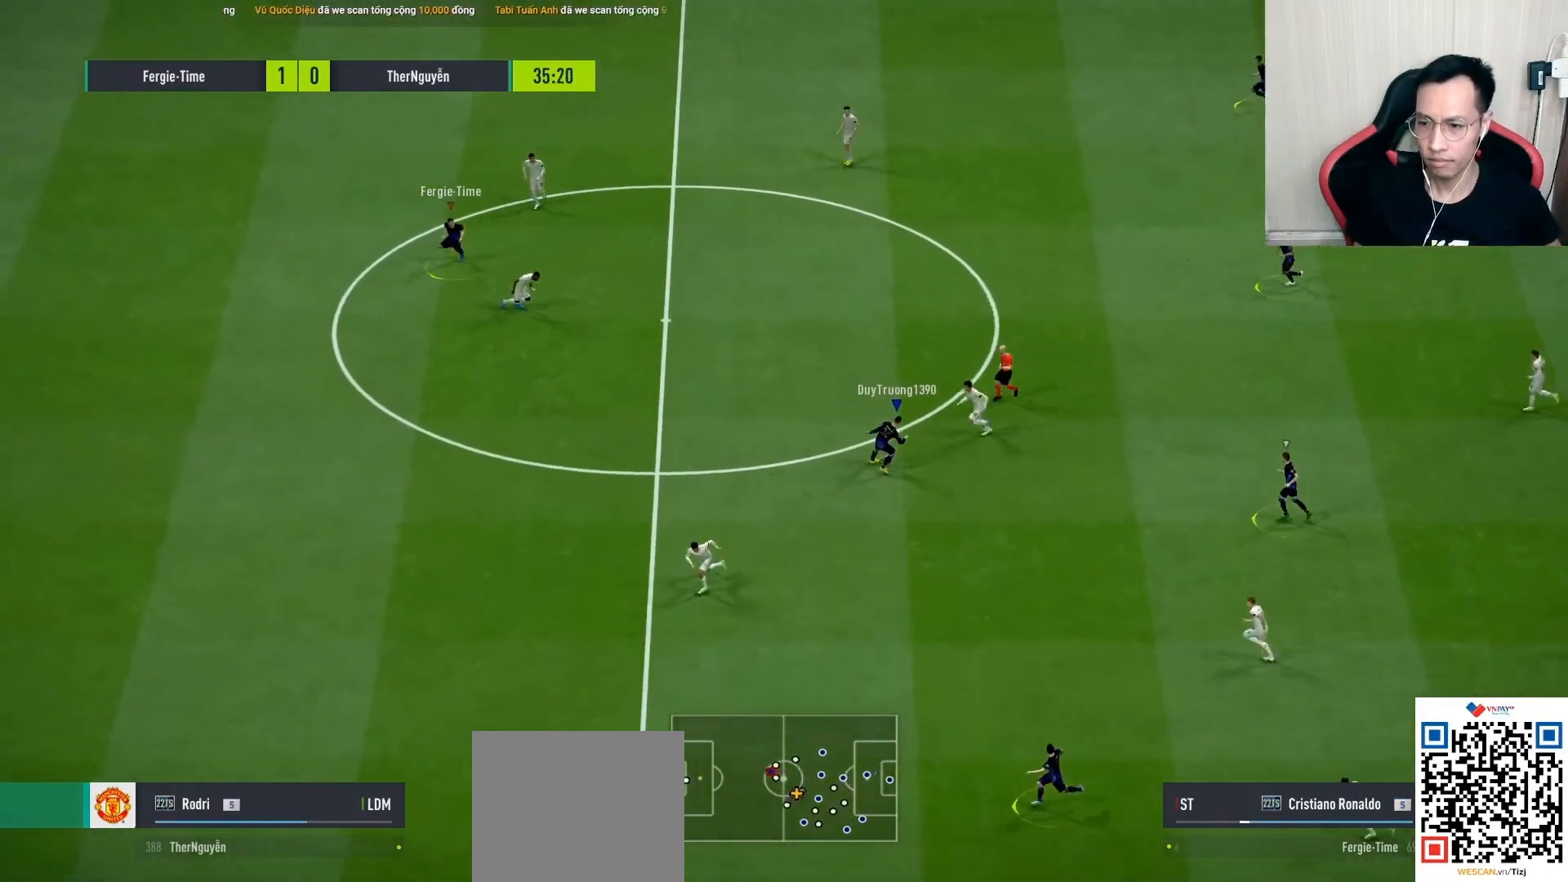
{"buttons": [], "left_stick": "down-left", "right_stick": "center", "events": [[83, "R1", "up"], [167, "L2", "up"]]}
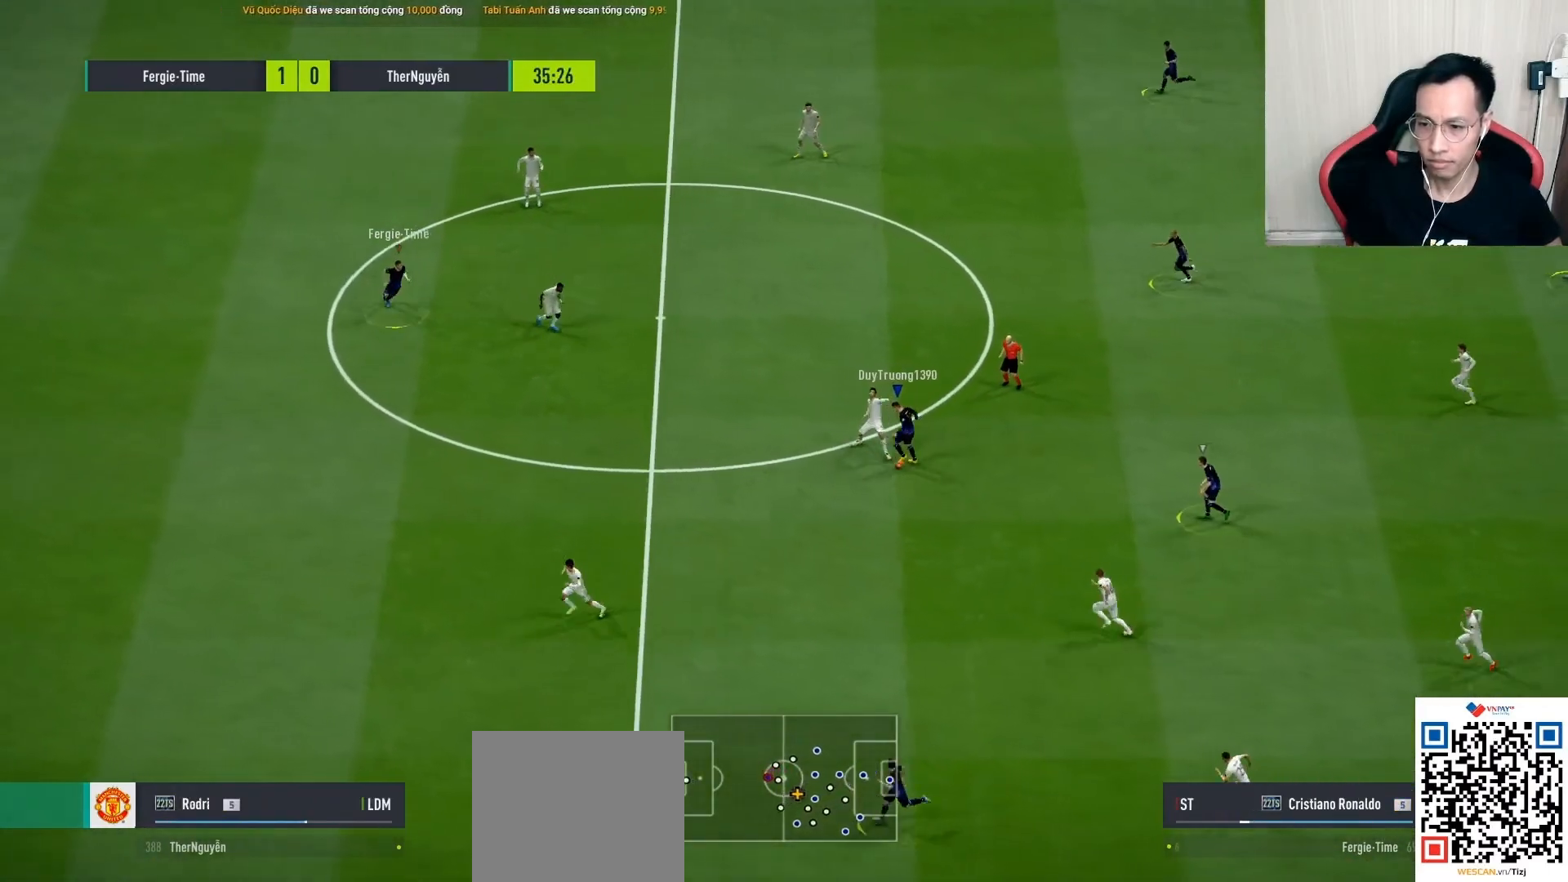
{"buttons": [], "left_stick": "up-right", "right_stick": "center", "events": [[67, "left_stick", "down-right"], [233, "left_stick", "up-right"]]}
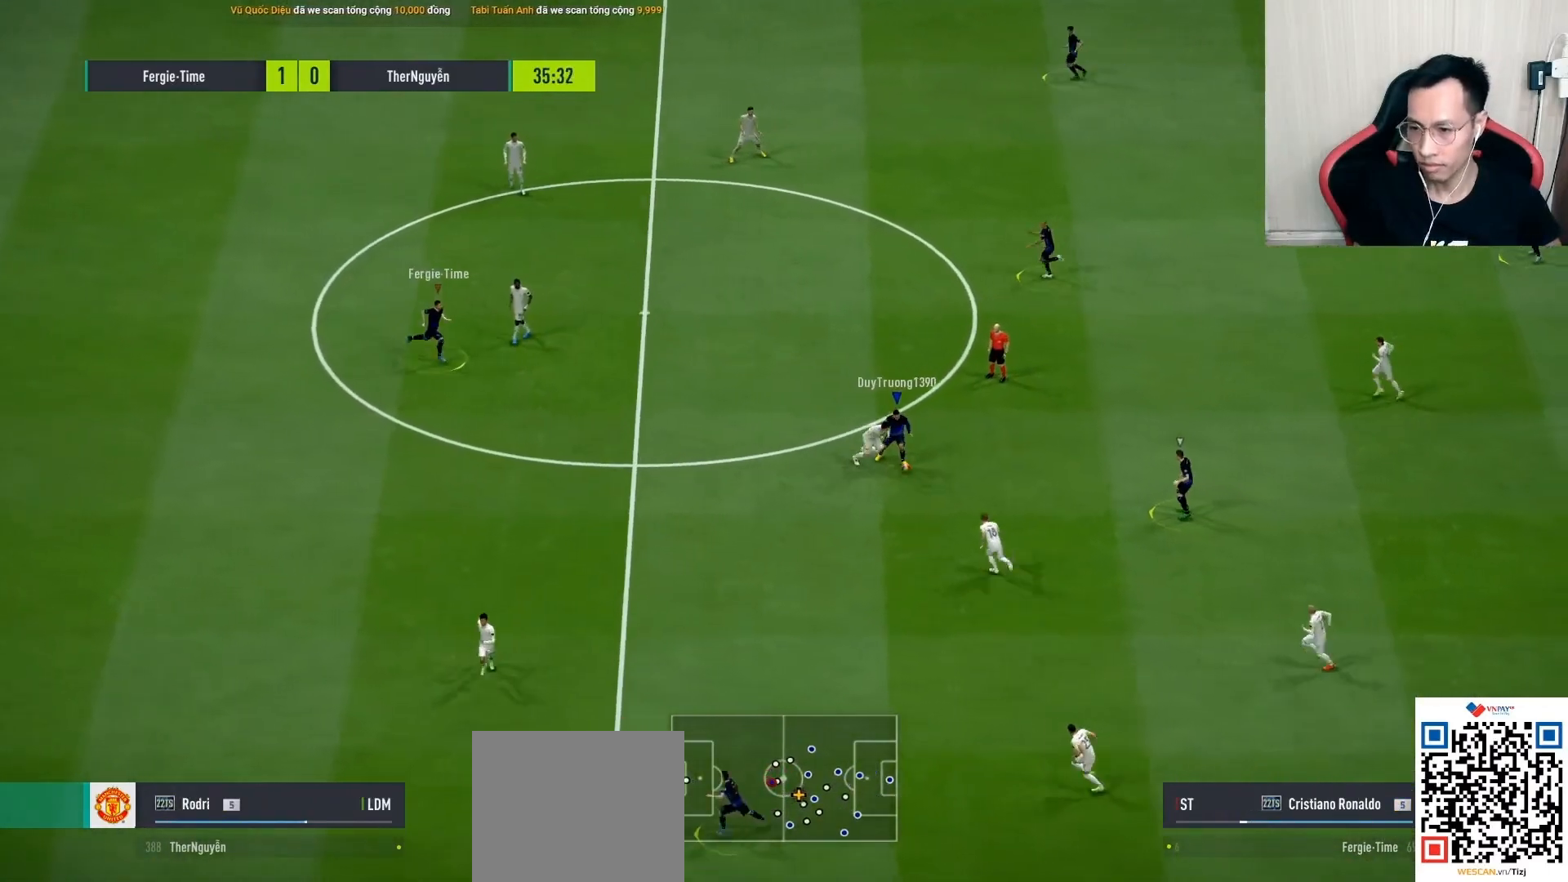
{"buttons": ["R1"], "left_stick": "up", "right_stick": "center", "events": [[150, "left_stick", "up"], [200, "CROSS", "down"], [233, "CROSS", "up"], [483, "R1", "down"]]}
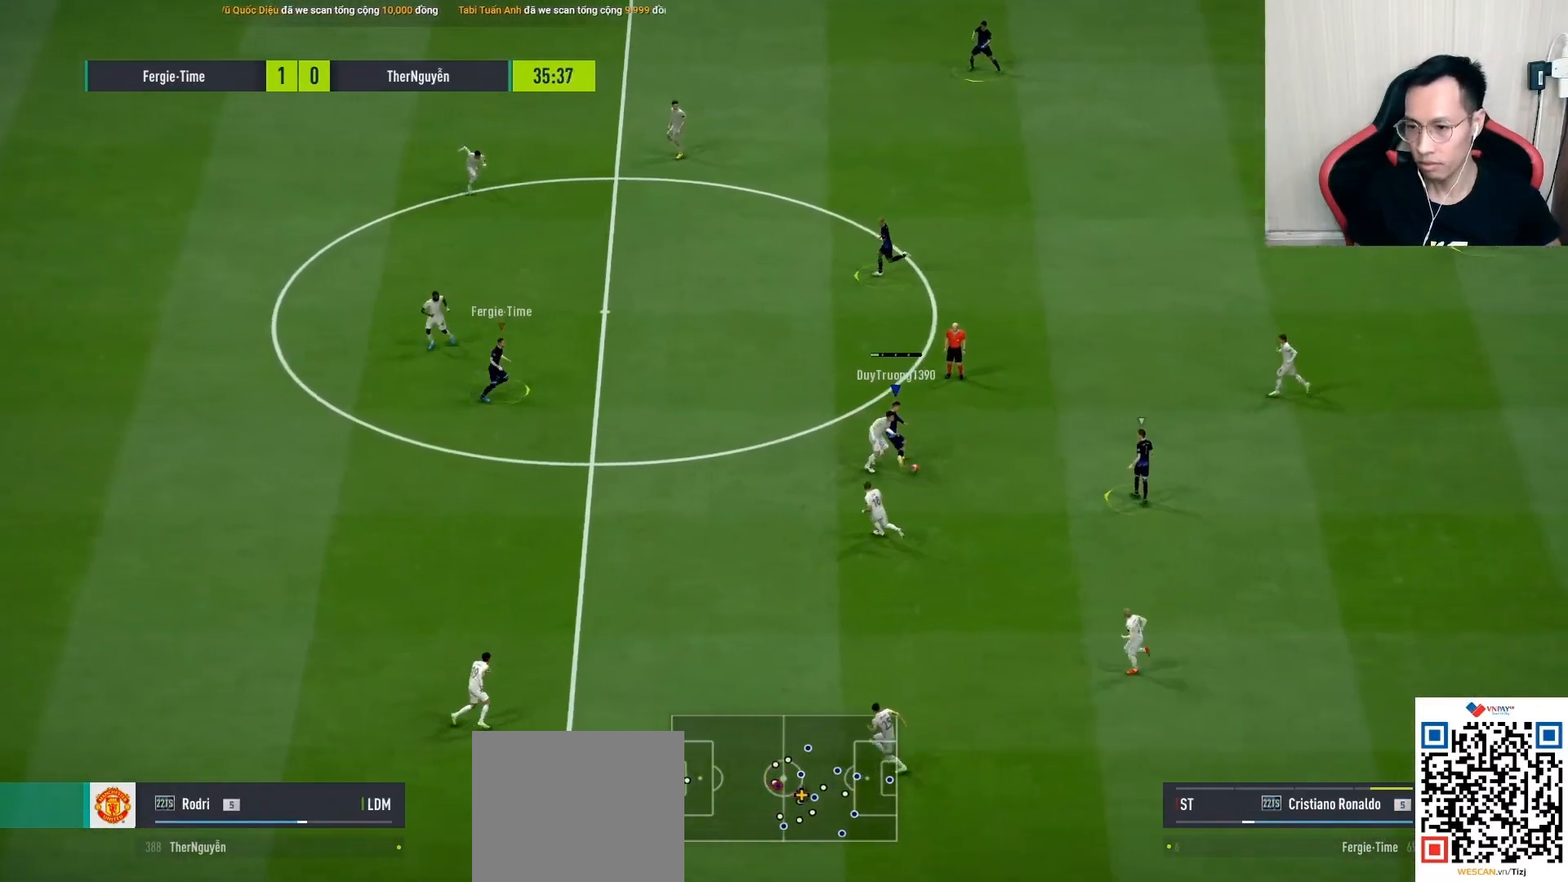
{"buttons": ["R1"], "left_stick": "left", "right_stick": "left", "events": [[67, "left_stick", "up-left"], [167, "R1", "up"], [350, "left_stick", "center"], [450, "R1", "down"], [450, "left_stick", "left"], [467, "right_stick", "left"]]}
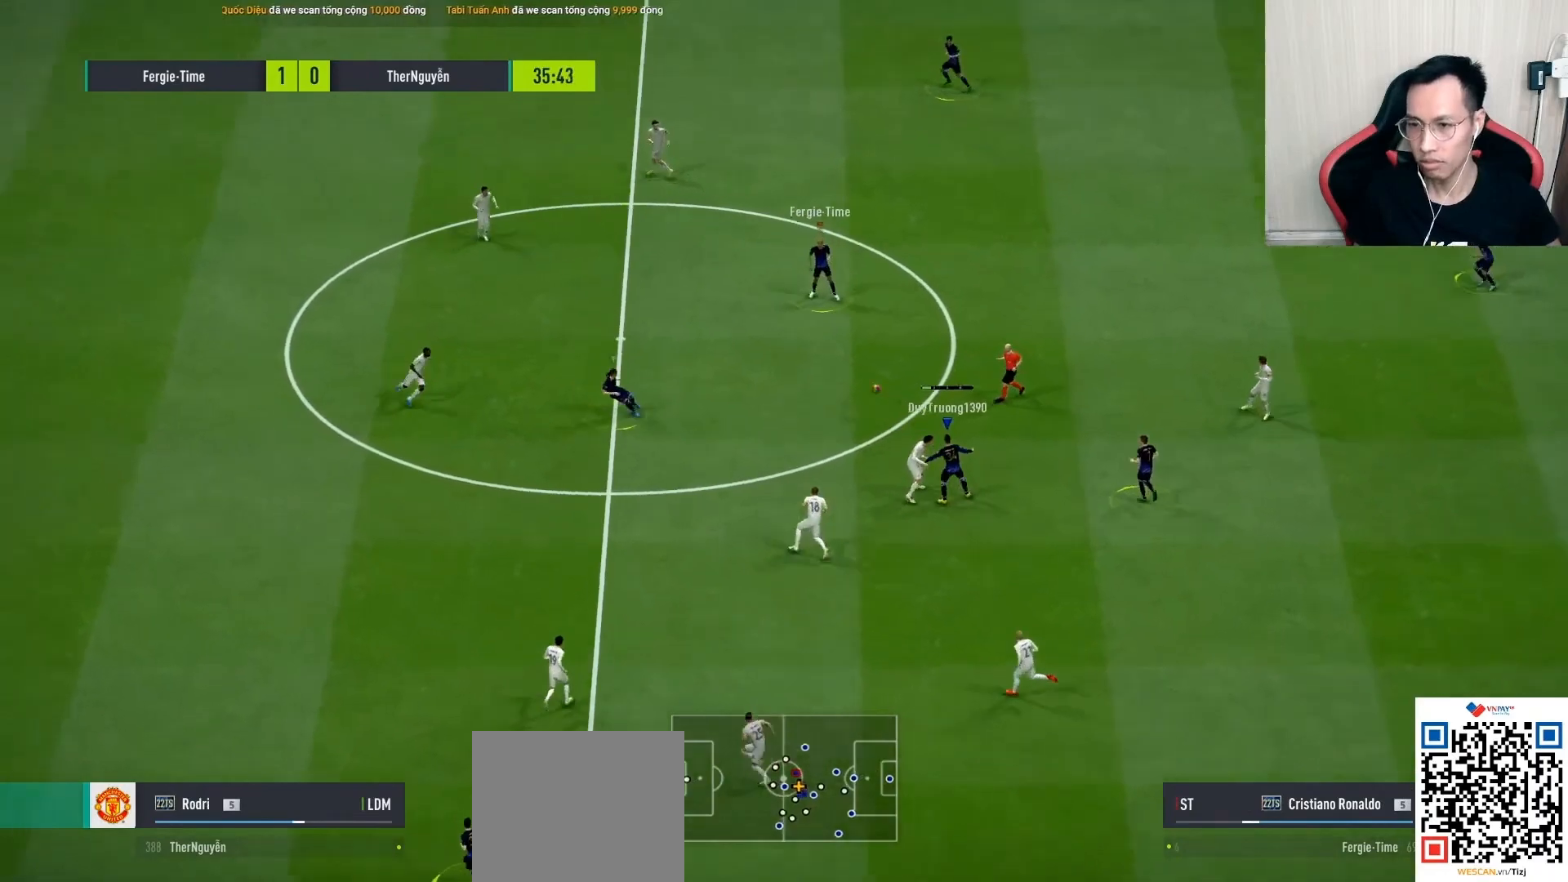
{"buttons": ["R1"], "left_stick": "left", "right_stick": "center", "events": [[67, "right_stick", "center"]]}
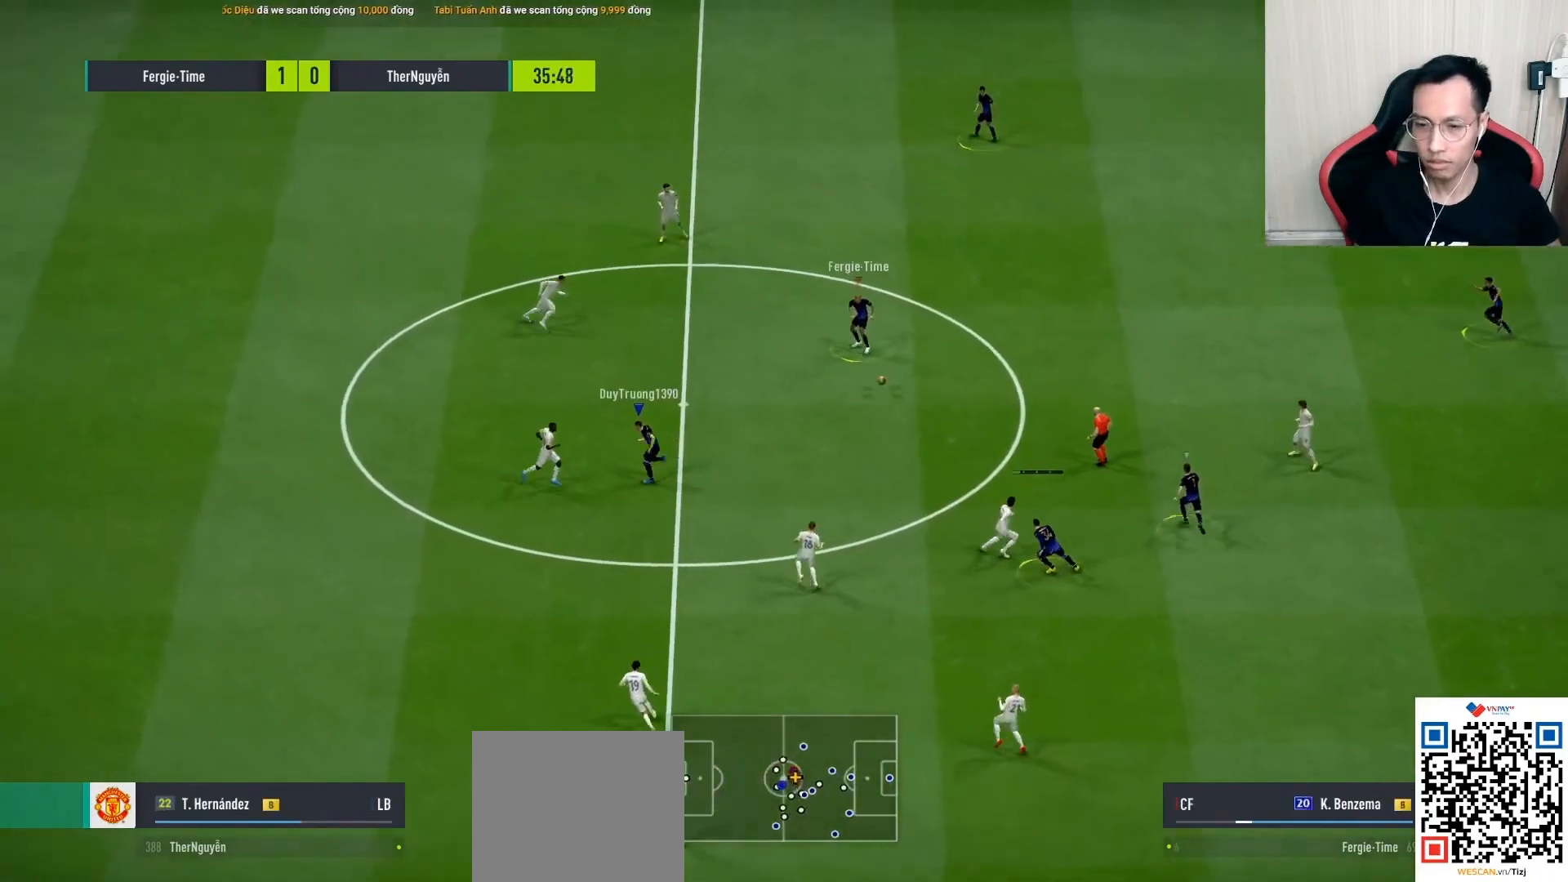
{"buttons": ["L1", "R1"], "left_stick": "up", "right_stick": "center", "events": [[117, "left_stick", "up-left"], [417, "L1", "down"], [450, "left_stick", "up"]]}
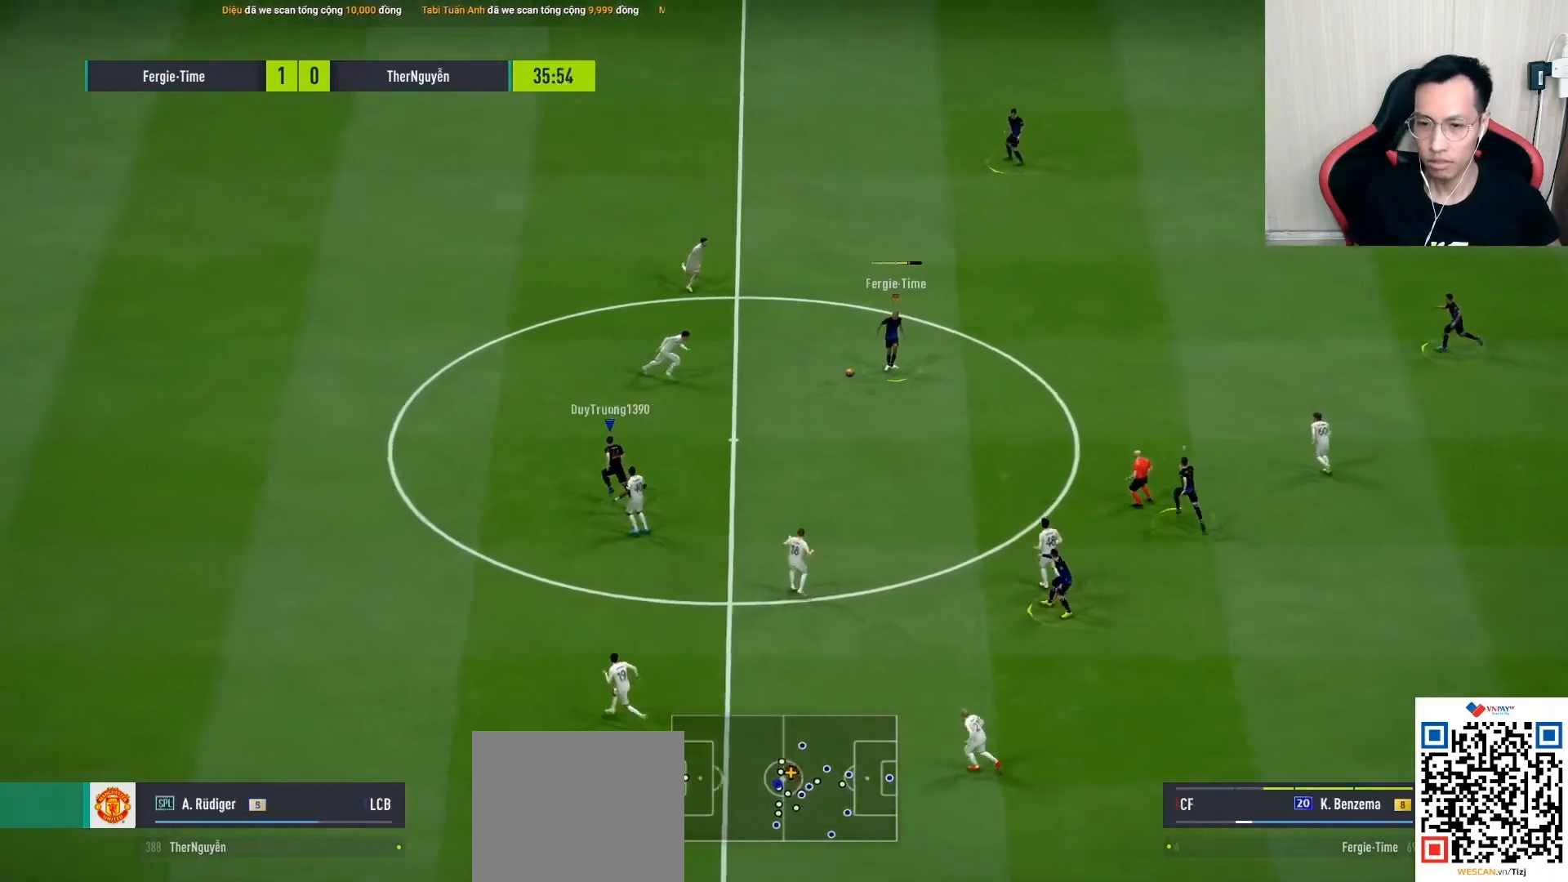
{"buttons": ["L1", "R1"], "left_stick": "up-left", "right_stick": "center", "events": [[100, "L1", "up"], [100, "left_stick", "up-left"], [500, "L1", "down"]]}
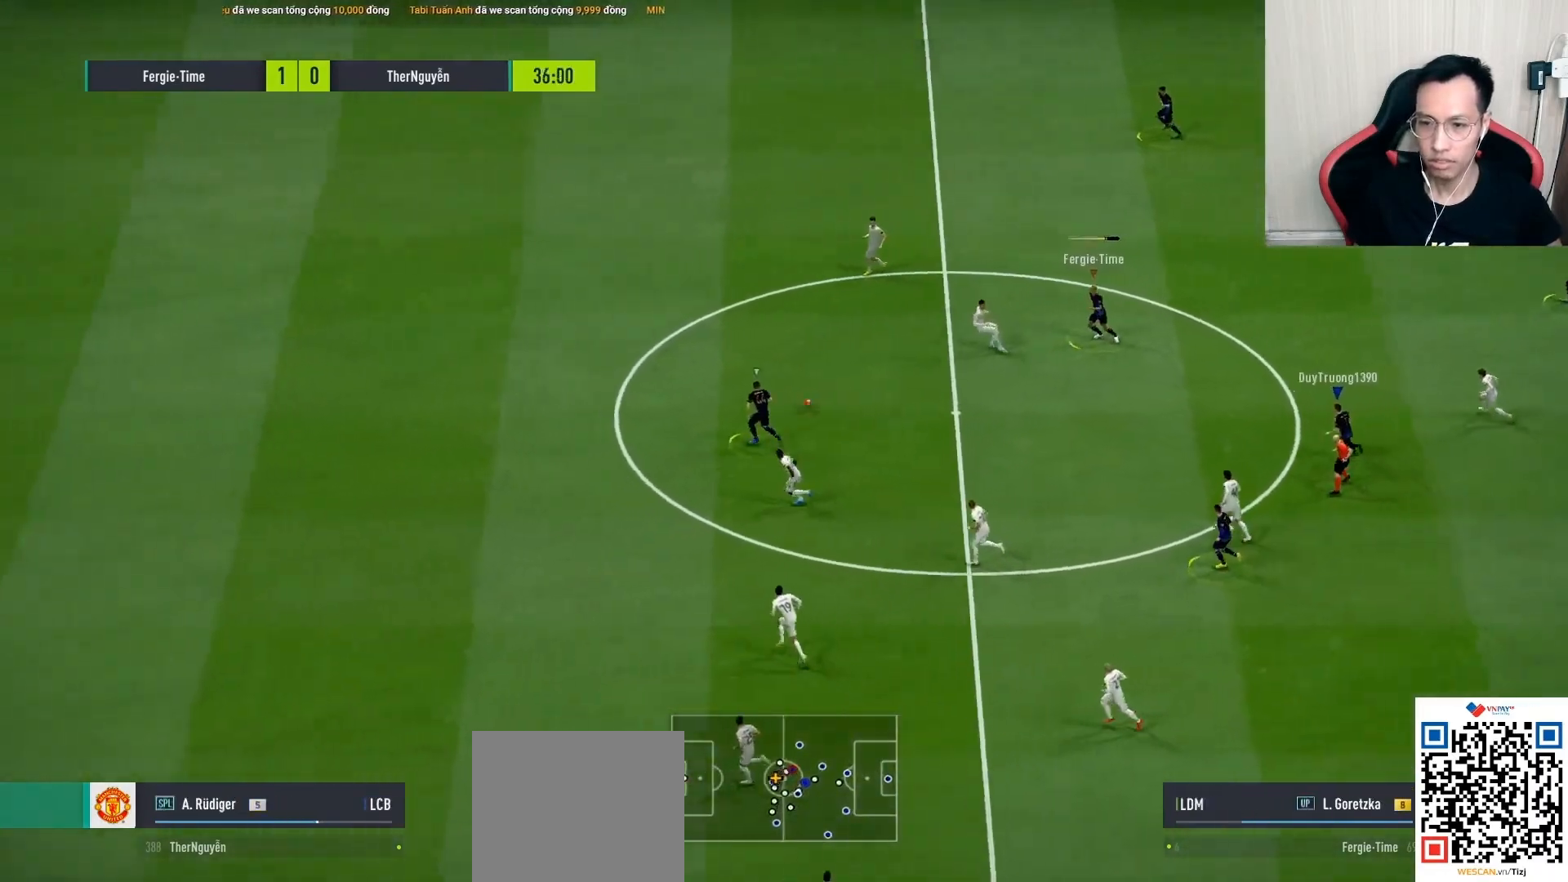
{"buttons": ["R1"], "left_stick": "up-left", "right_stick": "center", "events": [[100, "L1", "up"]]}
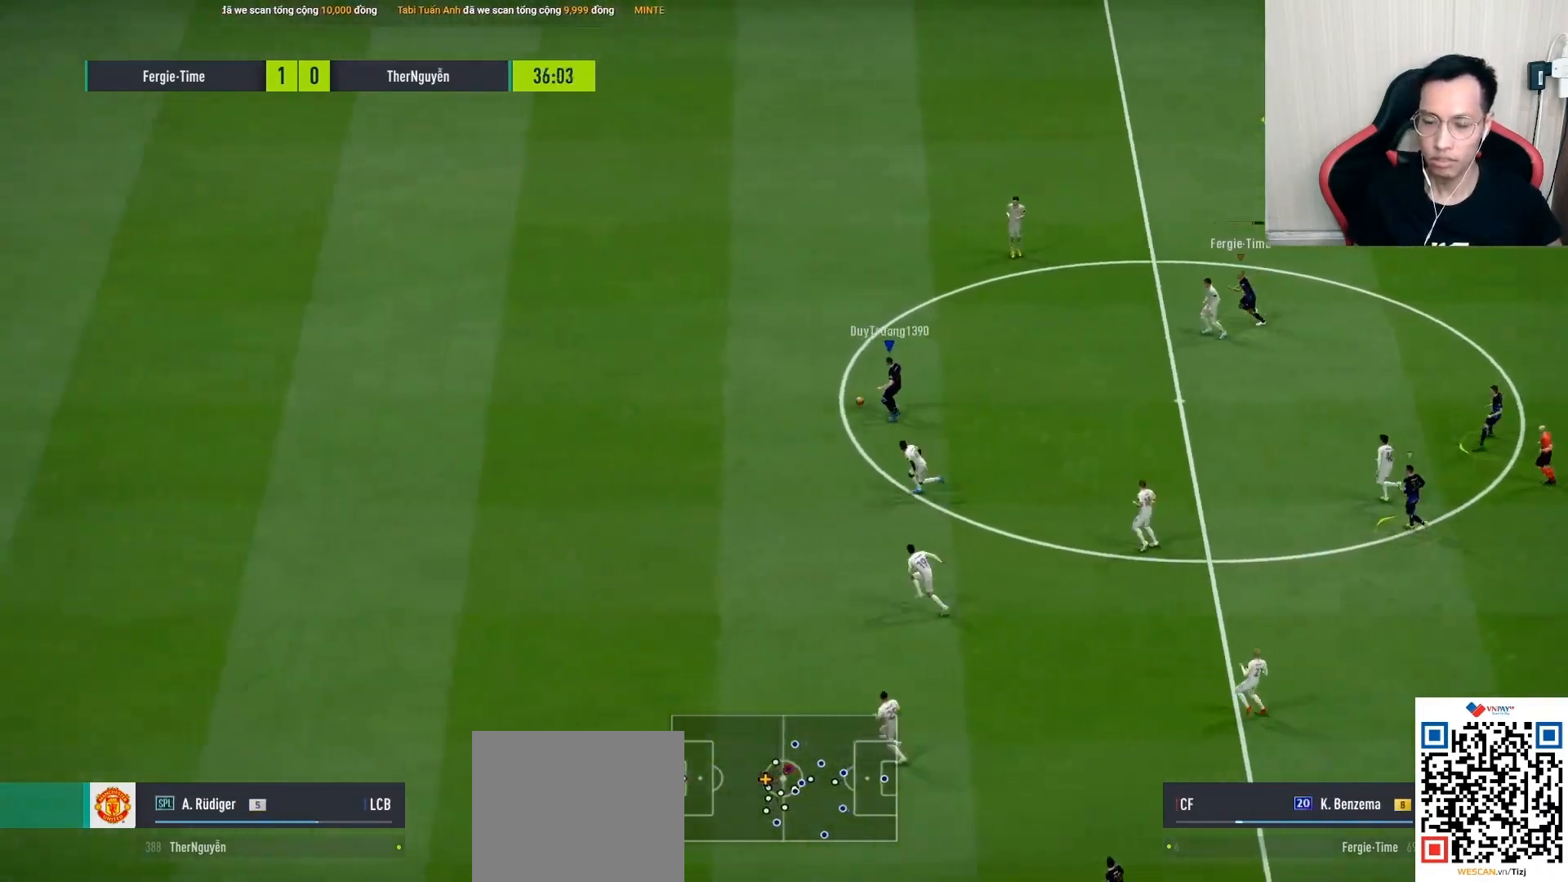
{"buttons": ["R1"], "left_stick": "up-left", "right_stick": "left", "events": [[300, "right_stick", "left"]]}
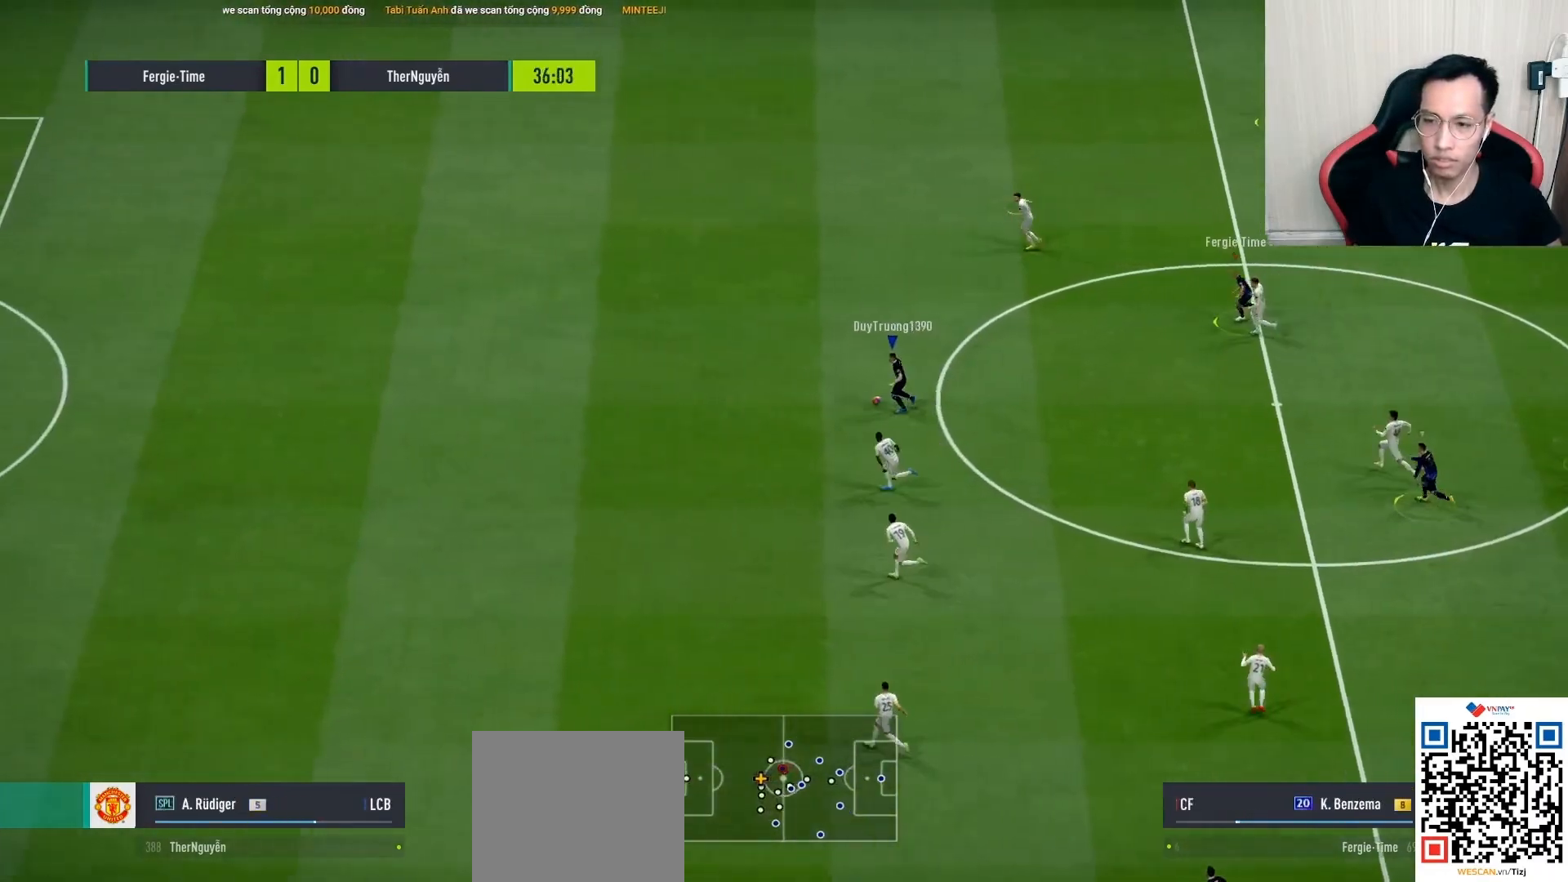
{"buttons": ["R1"], "left_stick": "up-left", "right_stick": "center", "events": [[33, "right_stick", "center"]]}
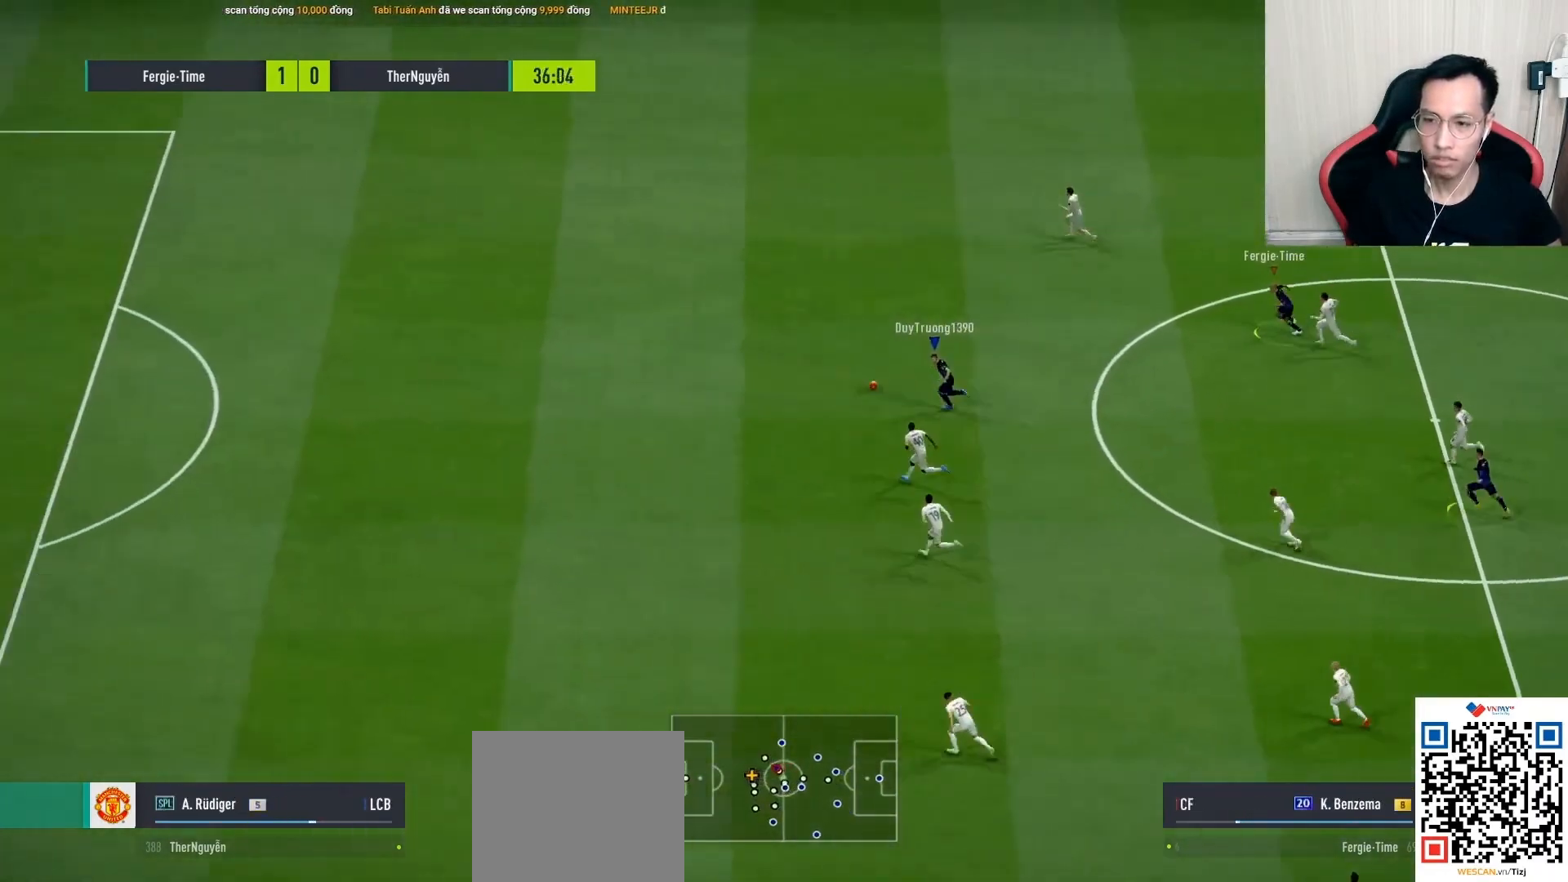
{"buttons": ["R1"], "left_stick": "up-left", "right_stick": "center", "events": []}
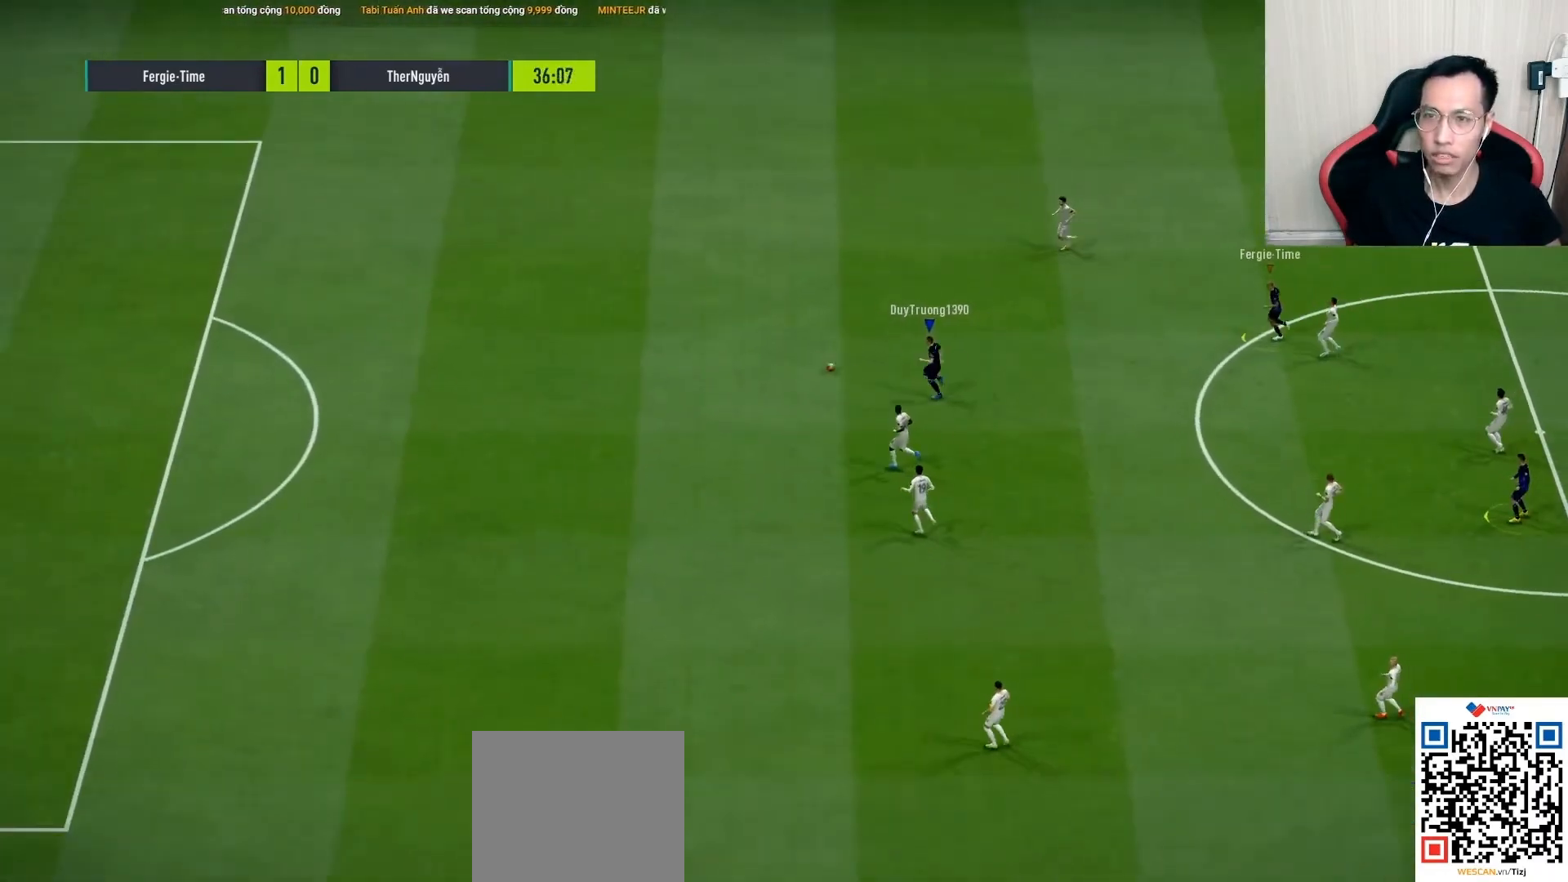
{"buttons": [], "left_stick": "up-left", "right_stick": "center", "events": [[417, "R1", "up"]]}
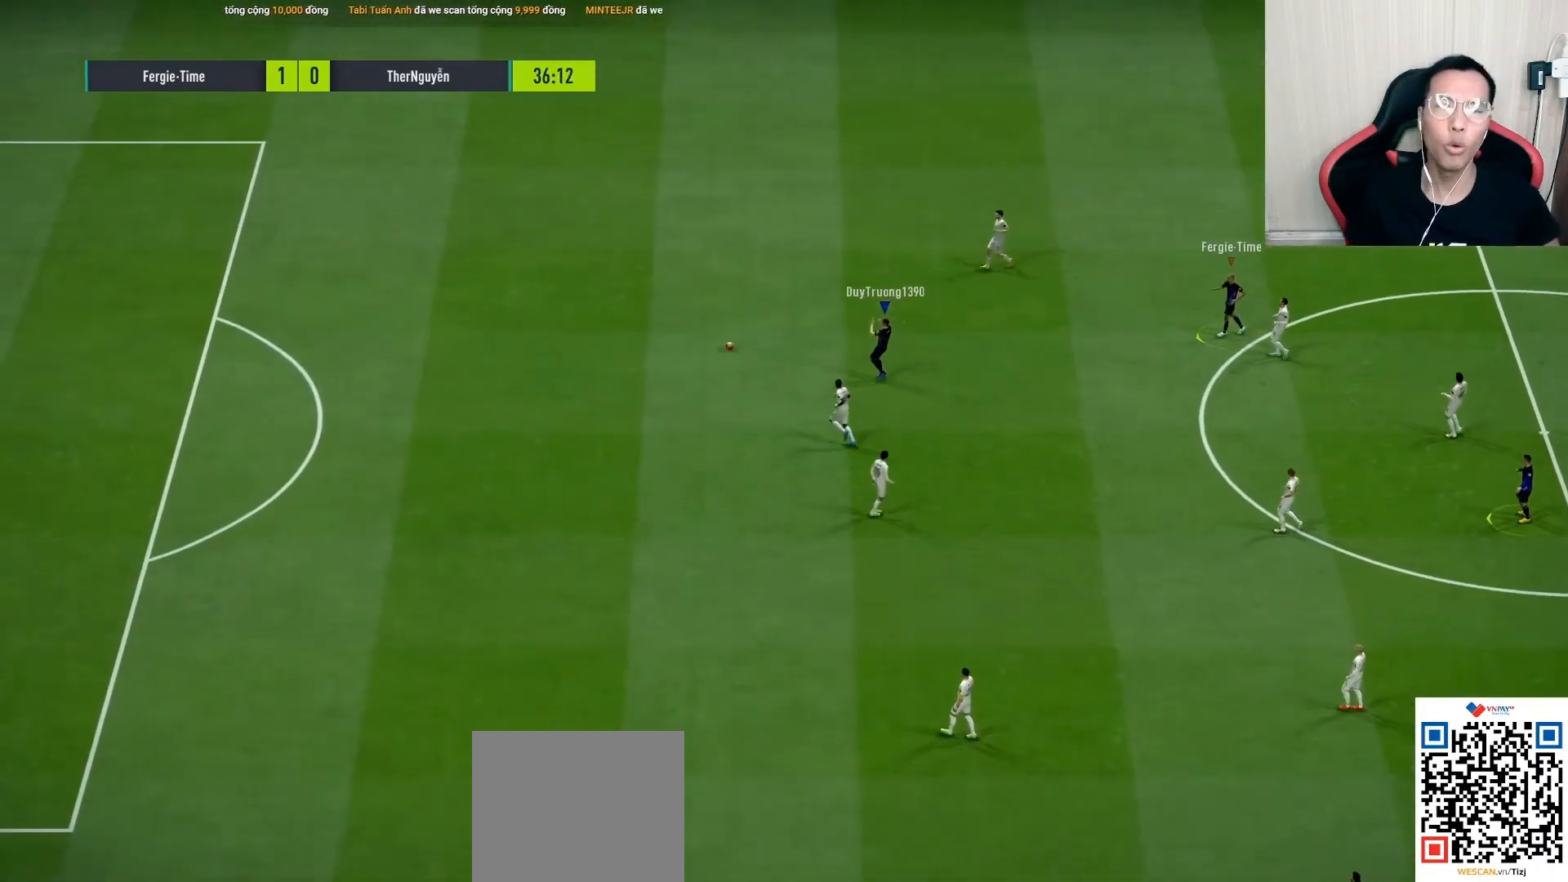
{"buttons": [], "left_stick": "center", "right_stick": "center", "events": [[100, "left_stick", "center"]]}
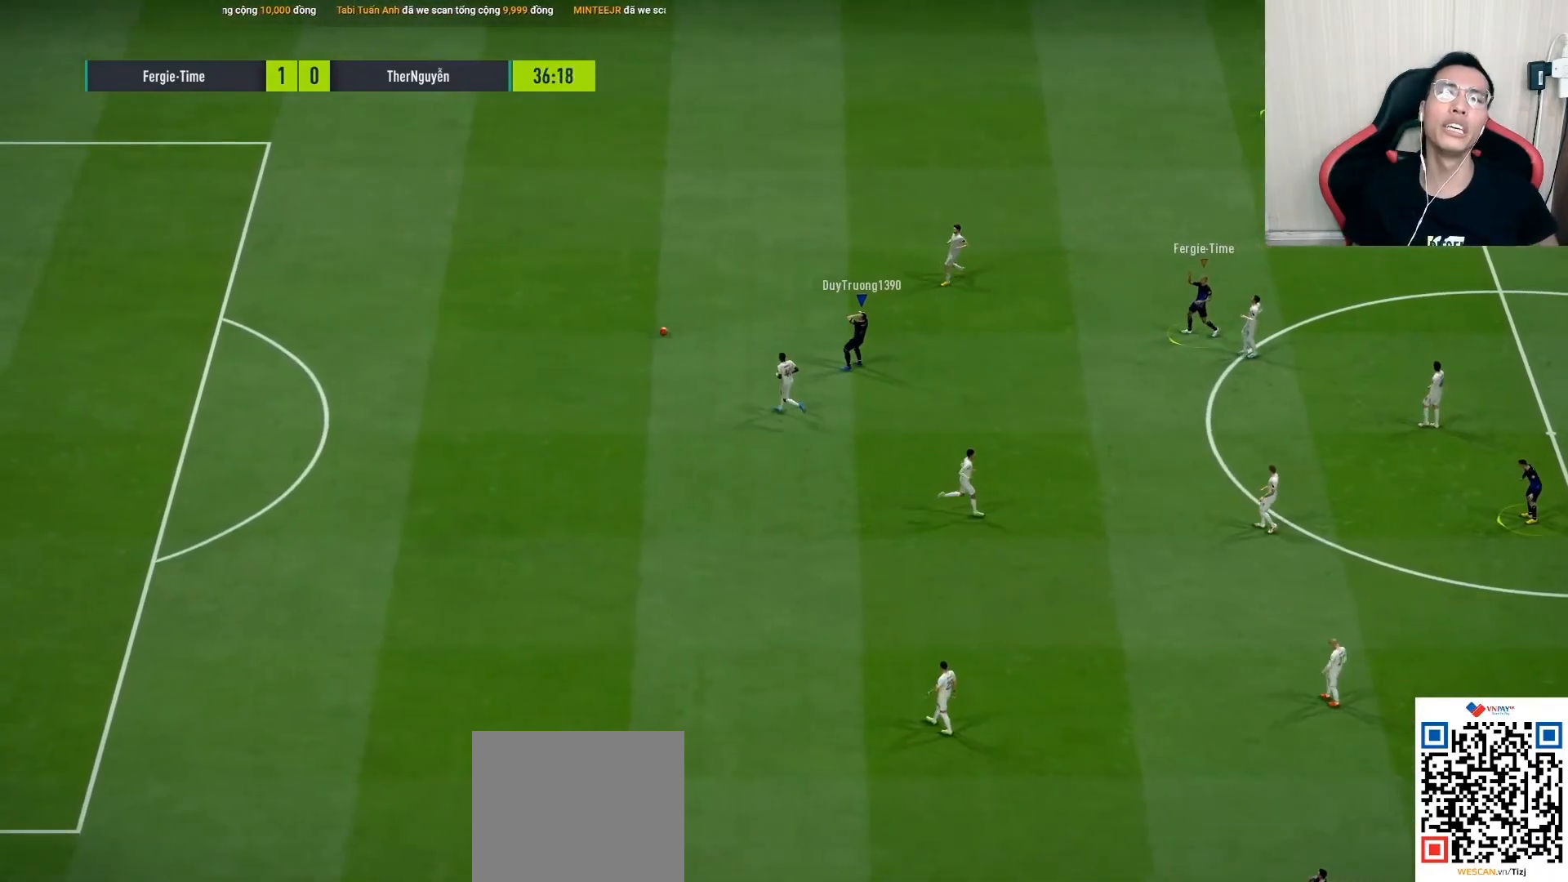
{"buttons": [], "left_stick": "center", "right_stick": "center", "events": [[217, "R1", "down"], [217, "TRIANGLE", "down"], [233, "CROSS", "down"], [250, "CIRCLE", "down"], [250, "SQUARE", "down"], [367, "SQUARE", "up"], [383, "R1", "up"], [383, "TRIANGLE", "up"], [400, "CROSS", "up"], [433, "CIRCLE", "up"]]}
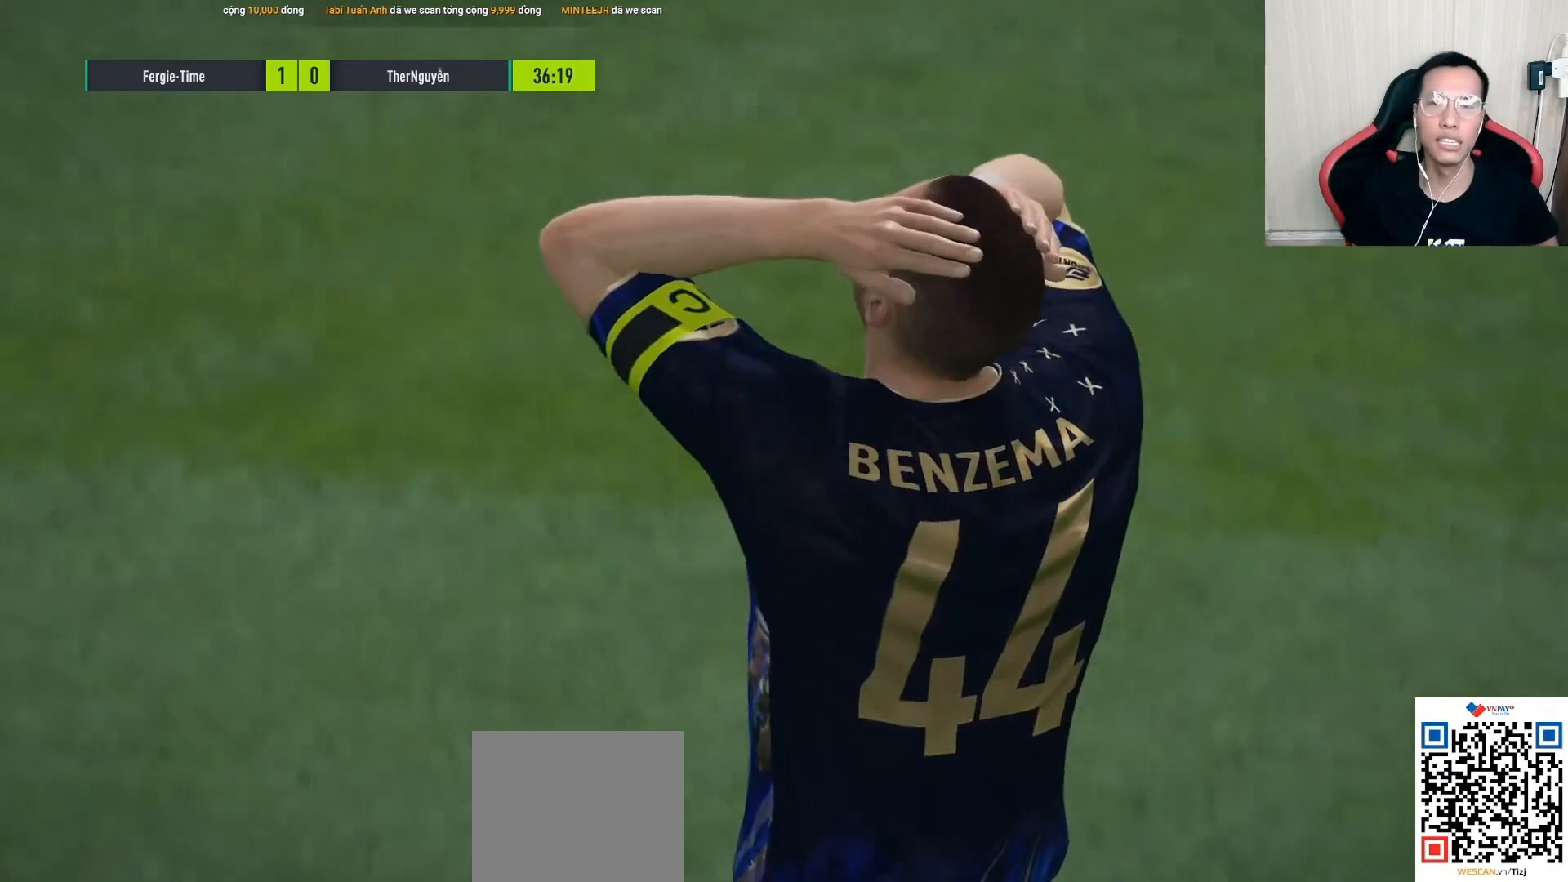
{"buttons": [], "left_stick": "center", "right_stick": "center", "events": []}
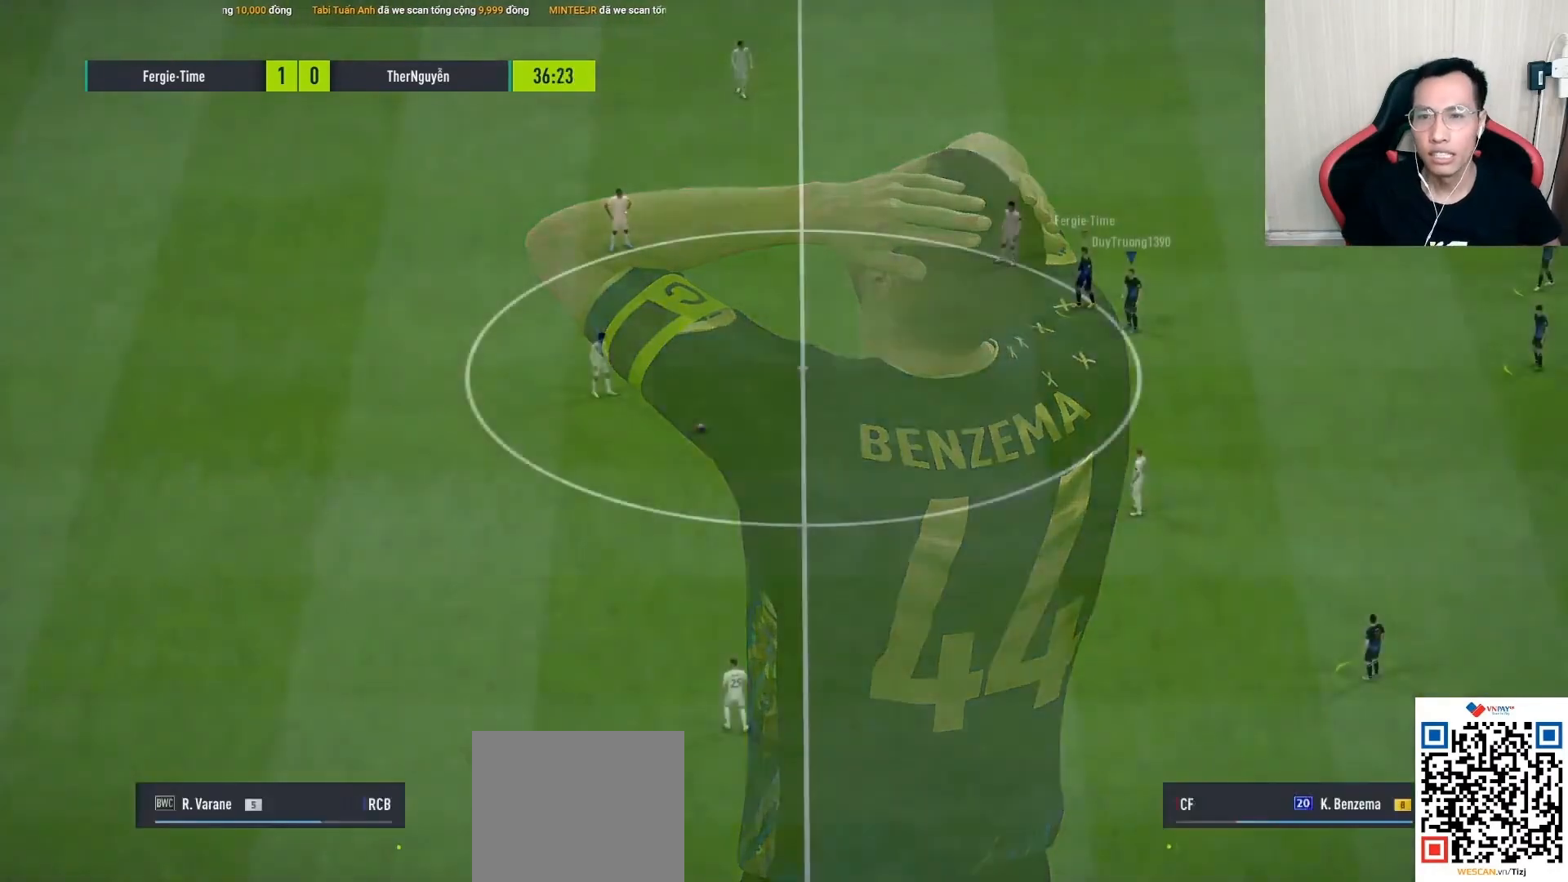
{"buttons": [], "left_stick": "center", "right_stick": "center", "events": [[150, "CROSS", "down"], [183, "R1", "down"], [267, "CROSS", "up"], [300, "R1", "up"]]}
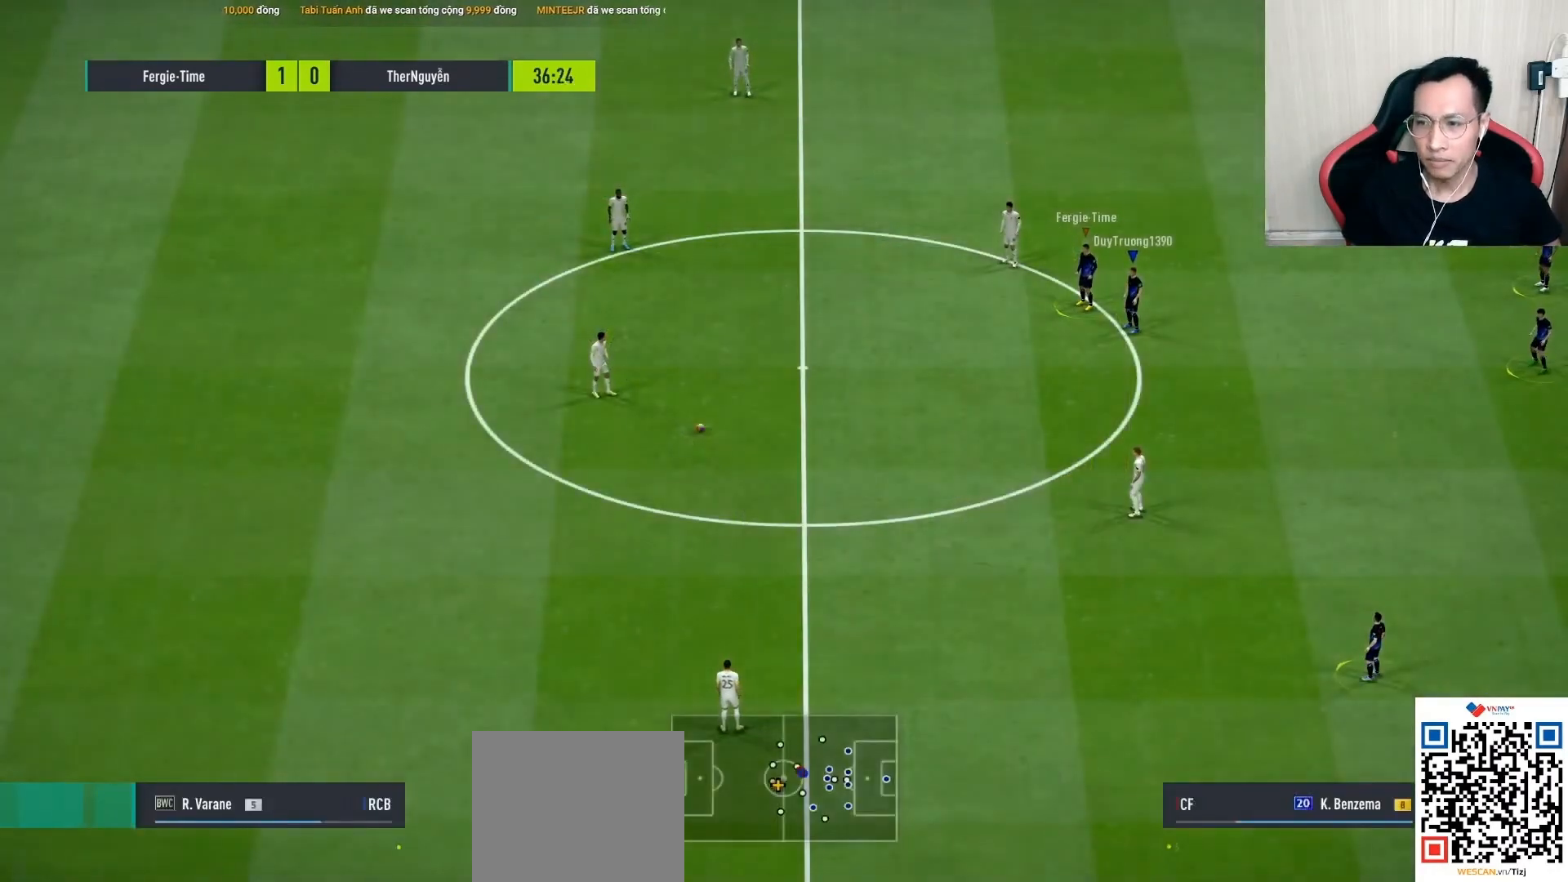
{"buttons": ["R1"], "left_stick": "down-left", "right_stick": "center", "events": [[17, "left_stick", "down-left"], [100, "R1", "down"], [183, "right_stick", "down"], [250, "right_stick", "center"]]}
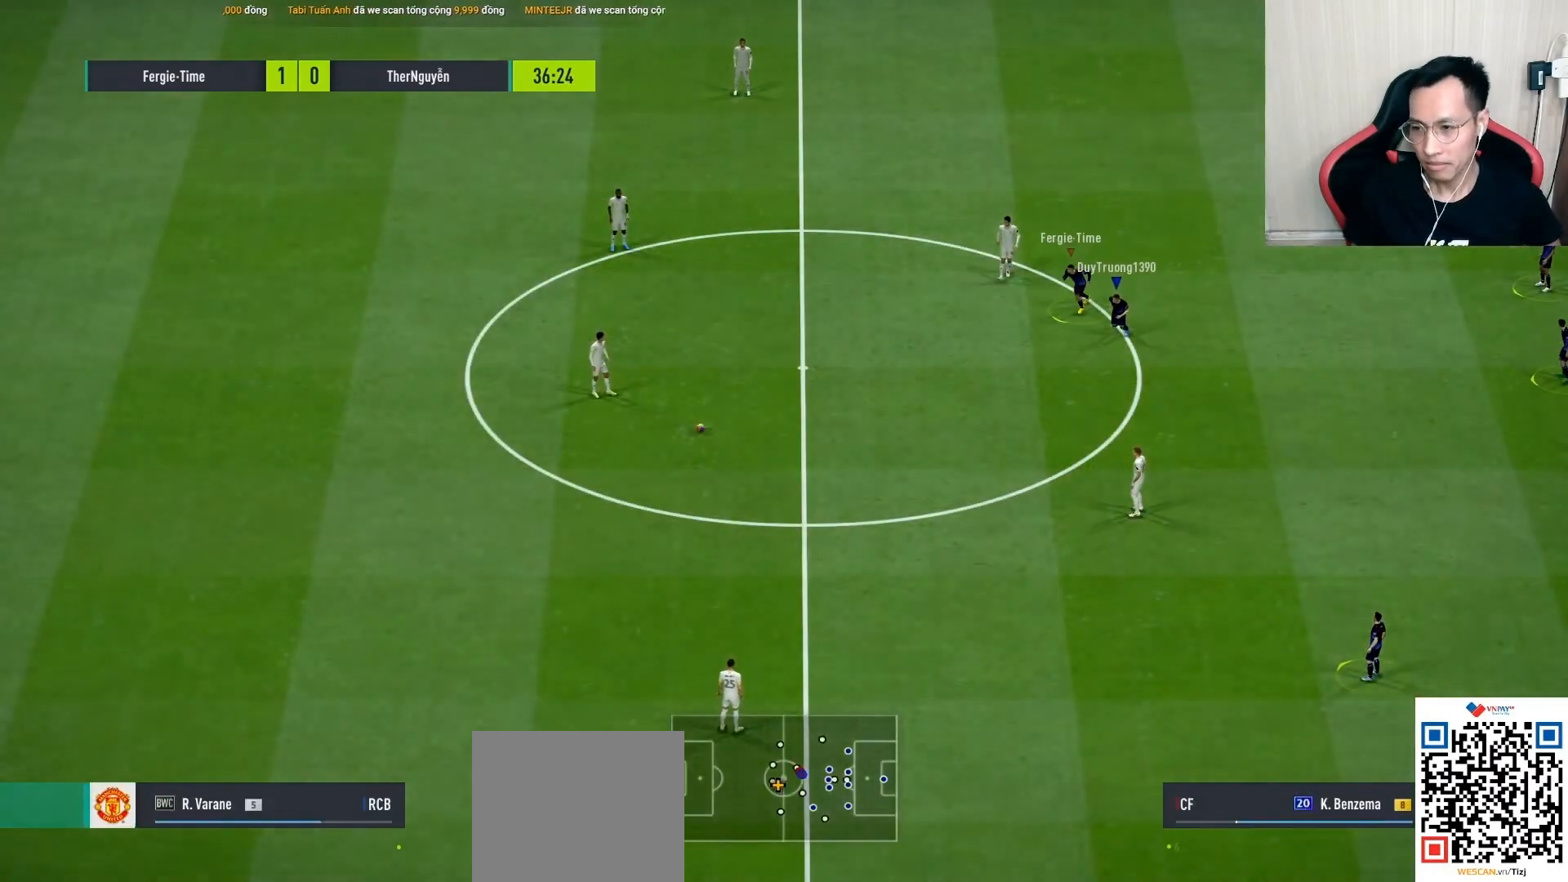
{"buttons": ["R1"], "left_stick": "down-left", "right_stick": "center", "events": []}
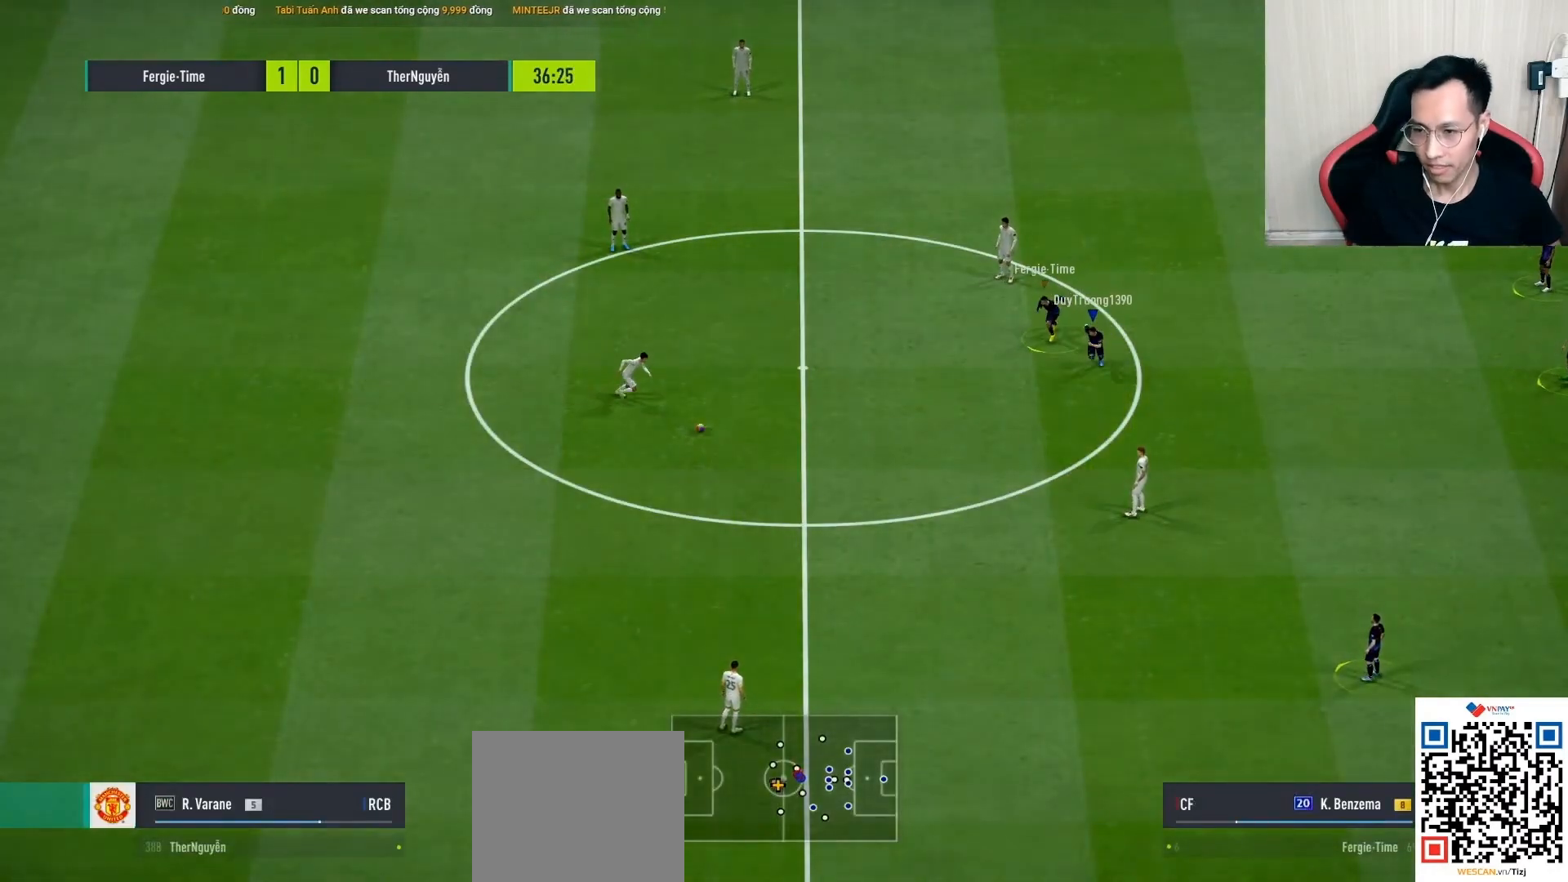
{"buttons": ["R1"], "left_stick": "down-left", "right_stick": "center", "events": []}
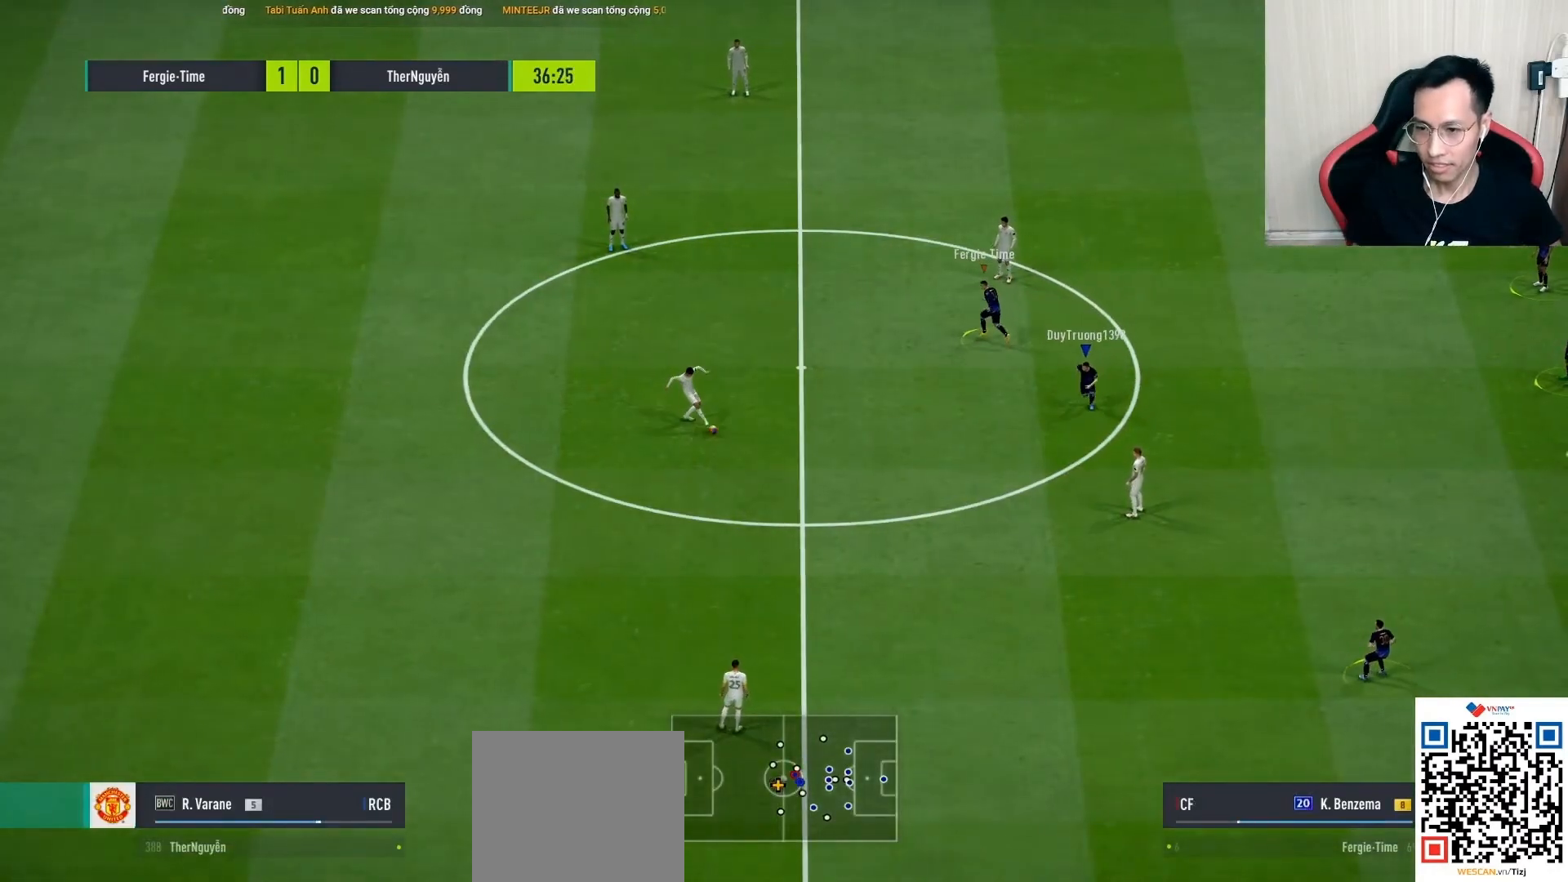
{"buttons": ["R1"], "left_stick": "down-left", "right_stick": "center", "events": []}
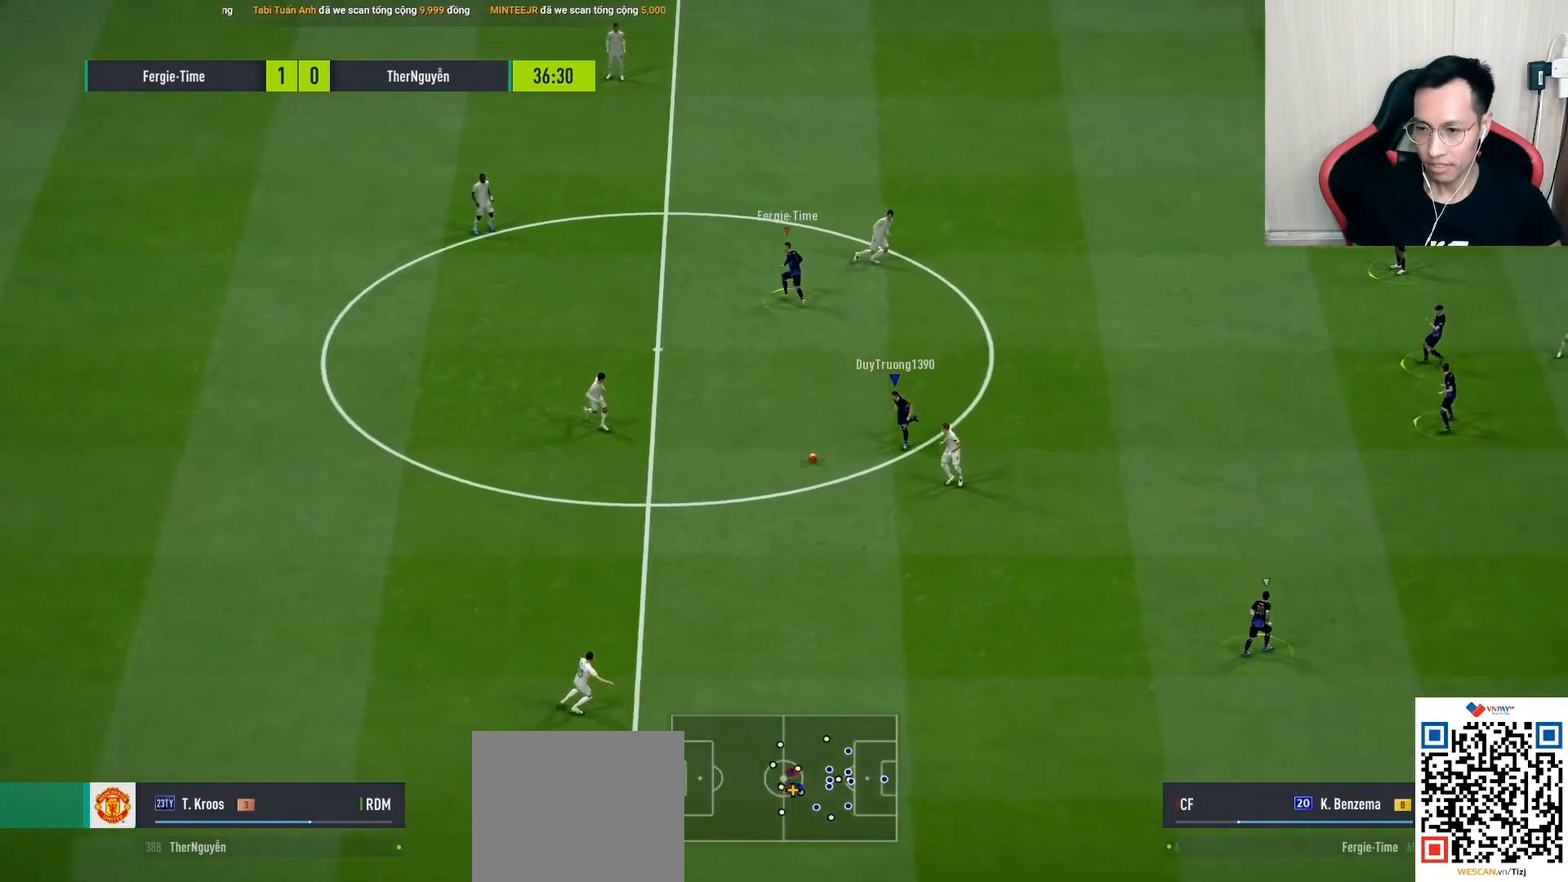
{"buttons": ["R1"], "left_stick": "down-left", "right_stick": "center", "events": [[33, "CROSS", "down"], [33, "L2", "down"], [33, "SQUARE", "down"], [183, "R1", "up"], [183, "SQUARE", "up"], [200, "CROSS", "up"], [267, "L2", "up"], [400, "R1", "down"]]}
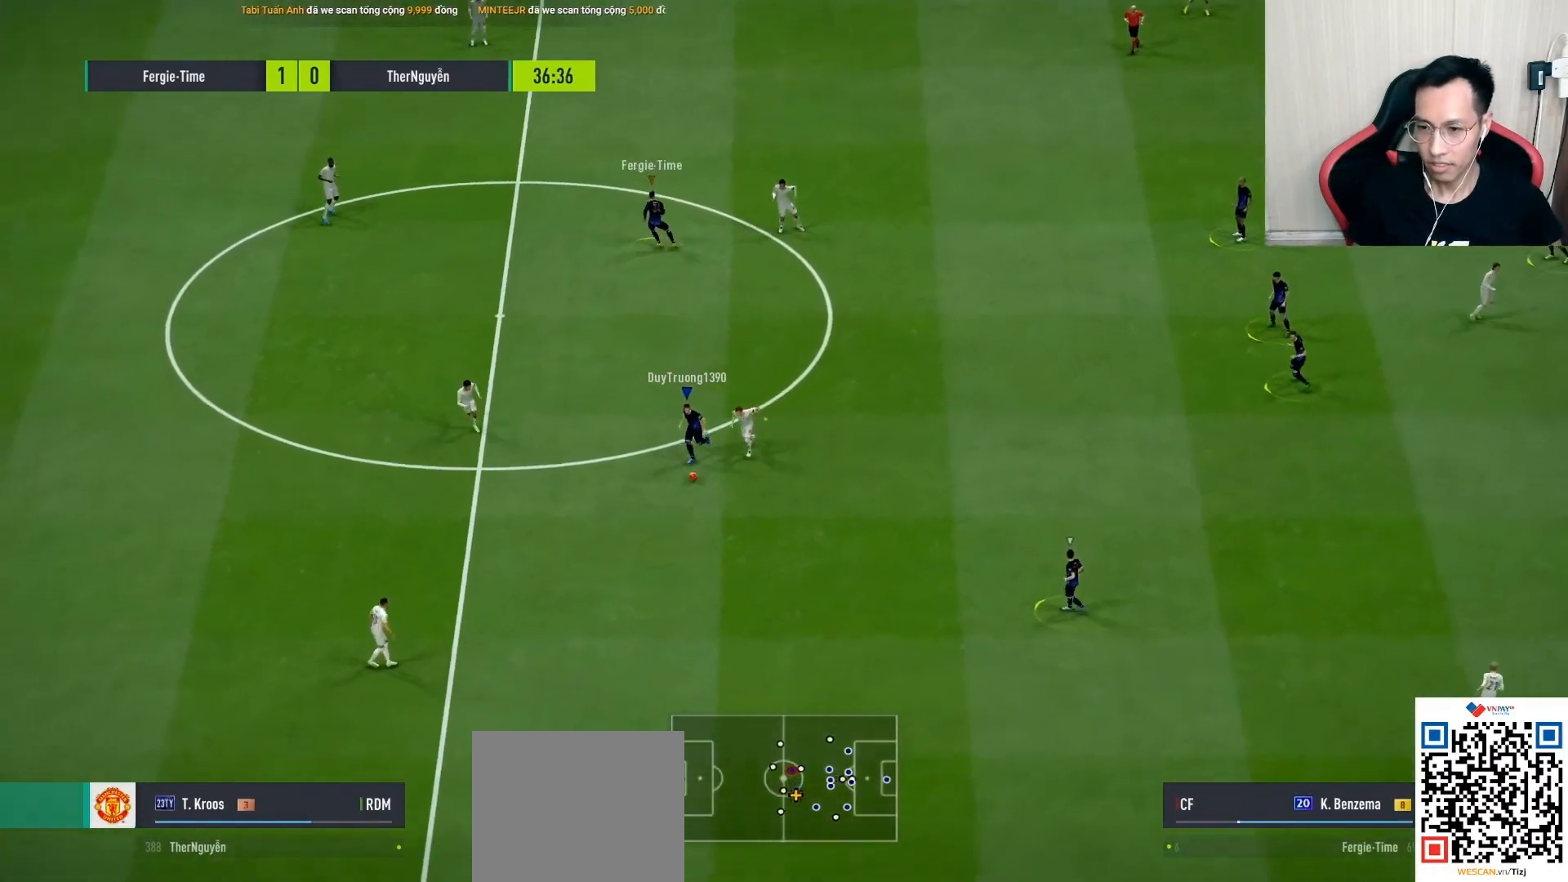
{"buttons": [], "left_stick": "down-left", "right_stick": "center", "events": [[183, "R1", "up"]]}
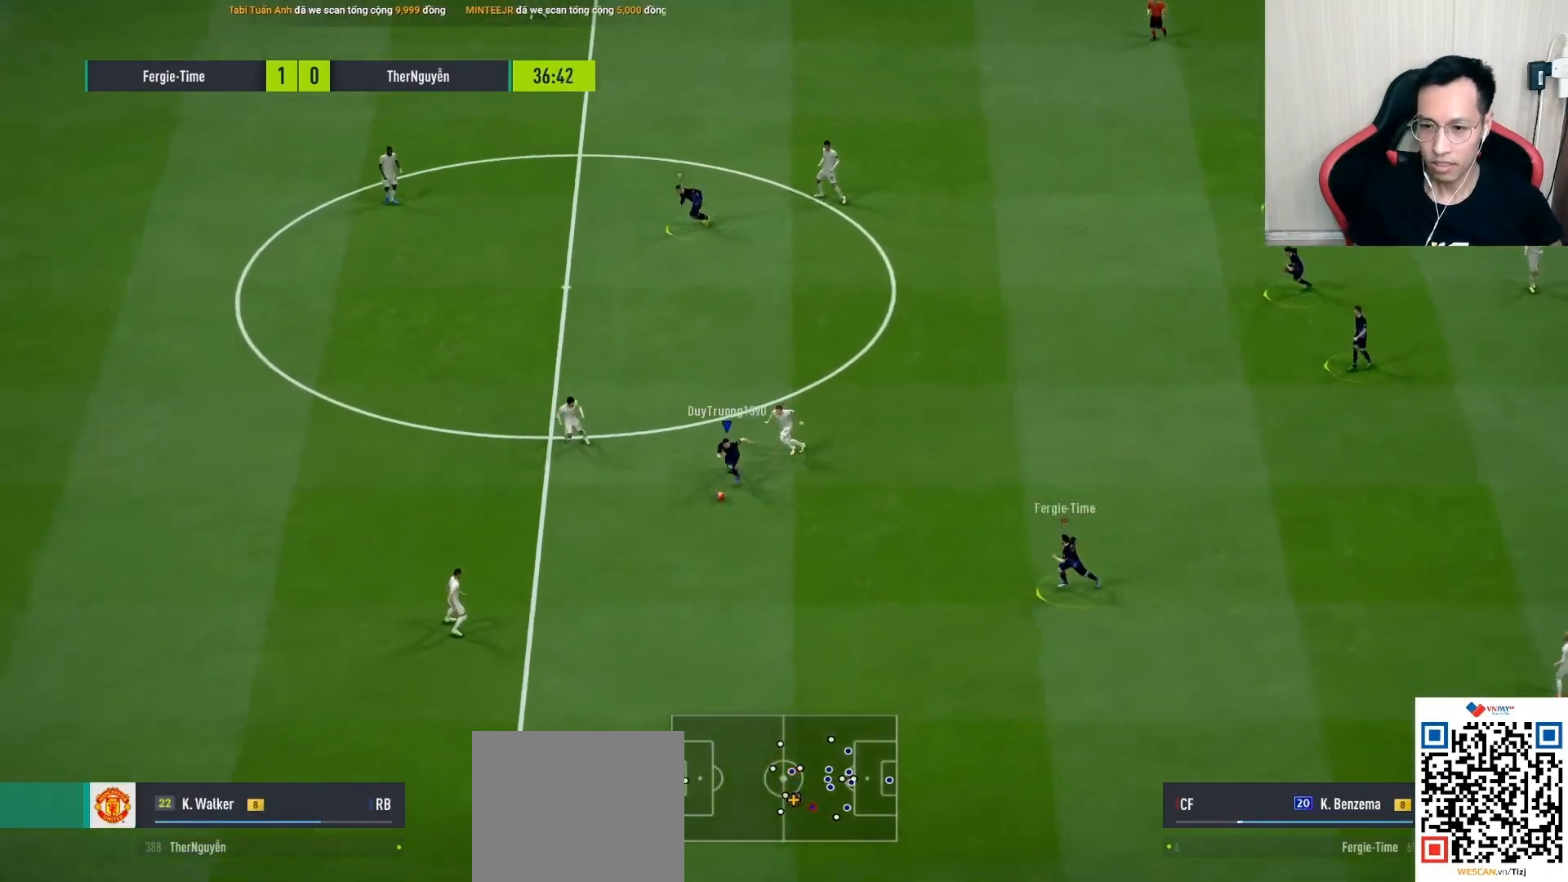
{"buttons": ["CROSS", "L2"], "left_stick": "up-left", "right_stick": "center", "events": [[450, "left_stick", "up-left"], [483, "CROSS", "down"], [483, "L2", "down"]]}